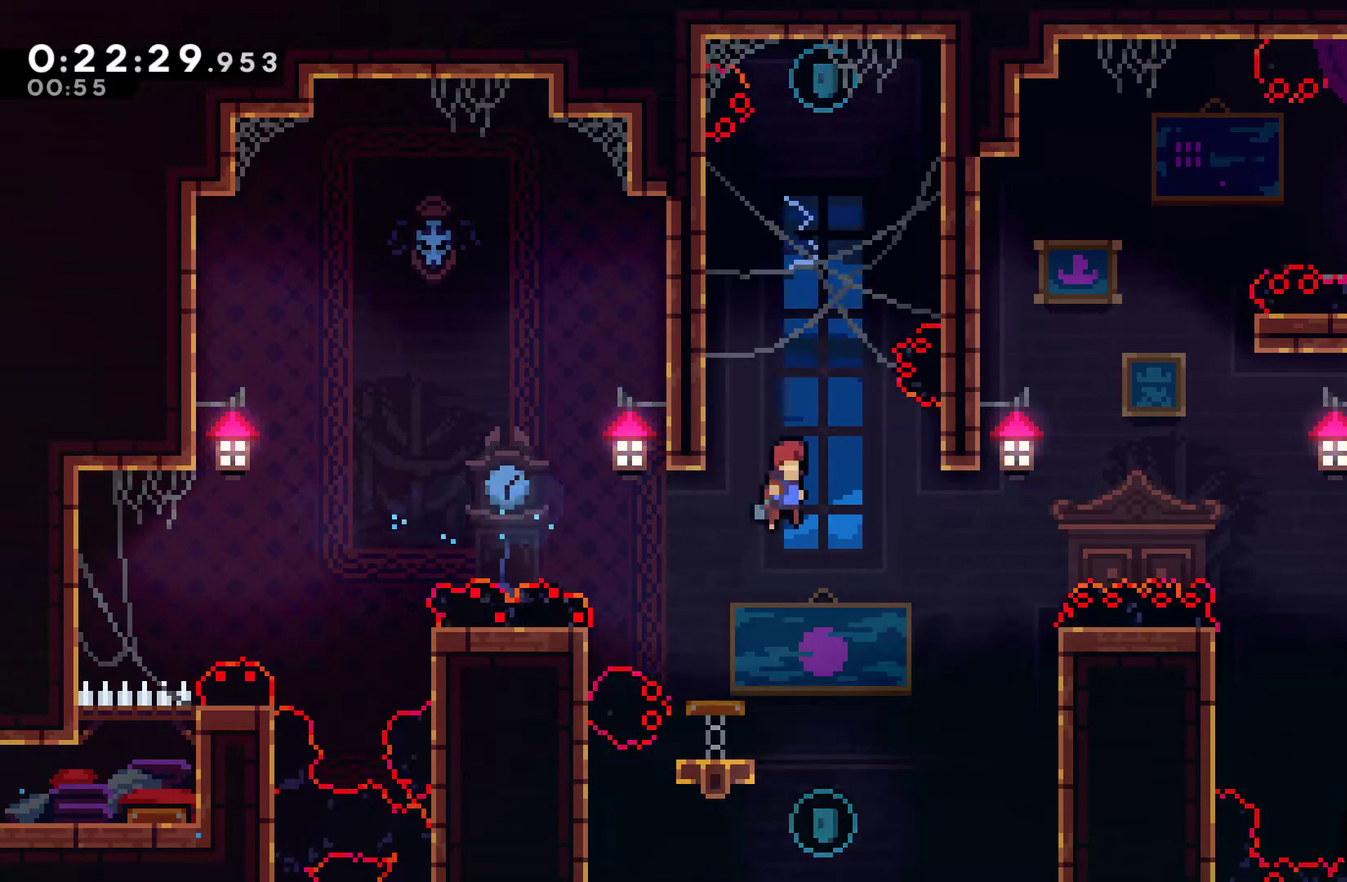
Gameplay with a controller (Xbox layout); each line is a JSON object with the inputs held at the frame after it. "events" lists button and stick changes between this image and that frame as [ms after this image, input, new state], when the widget could be followed in between. Not read: R3.
{"buttons": ["DPAD_LEFT"], "left_stick": "center", "right_stick": "center", "events": [[33, "DPAD_RIGHT", "up"], [267, "DPAD_LEFT", "down"]]}
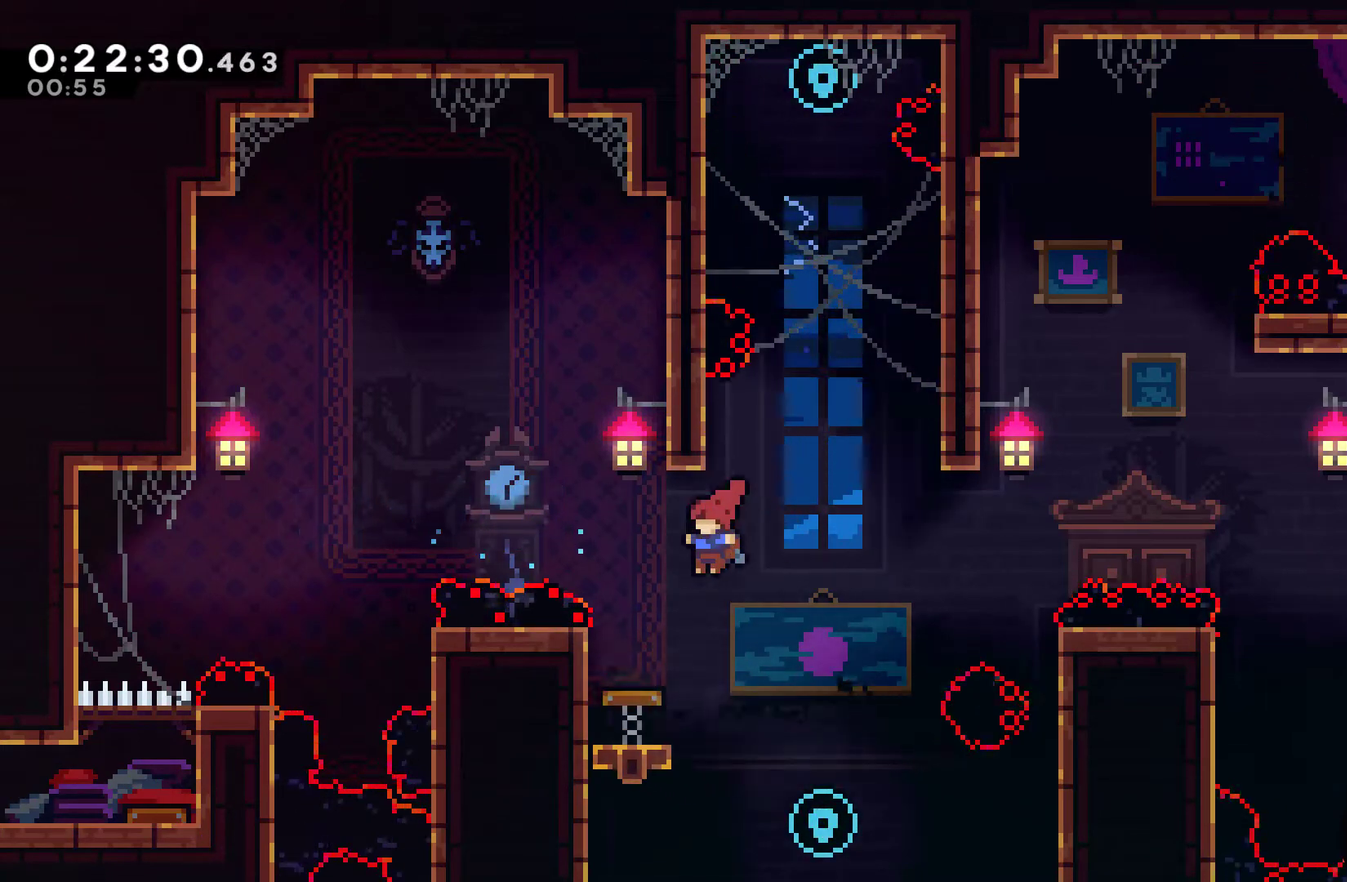
{"buttons": ["DPAD_RIGHT"], "left_stick": "center", "right_stick": "center", "events": [[33, "DPAD_UP", "down"], [100, "DPAD_UP", "up"], [233, "DPAD_LEFT", "up"], [300, "DPAD_RIGHT", "down"]]}
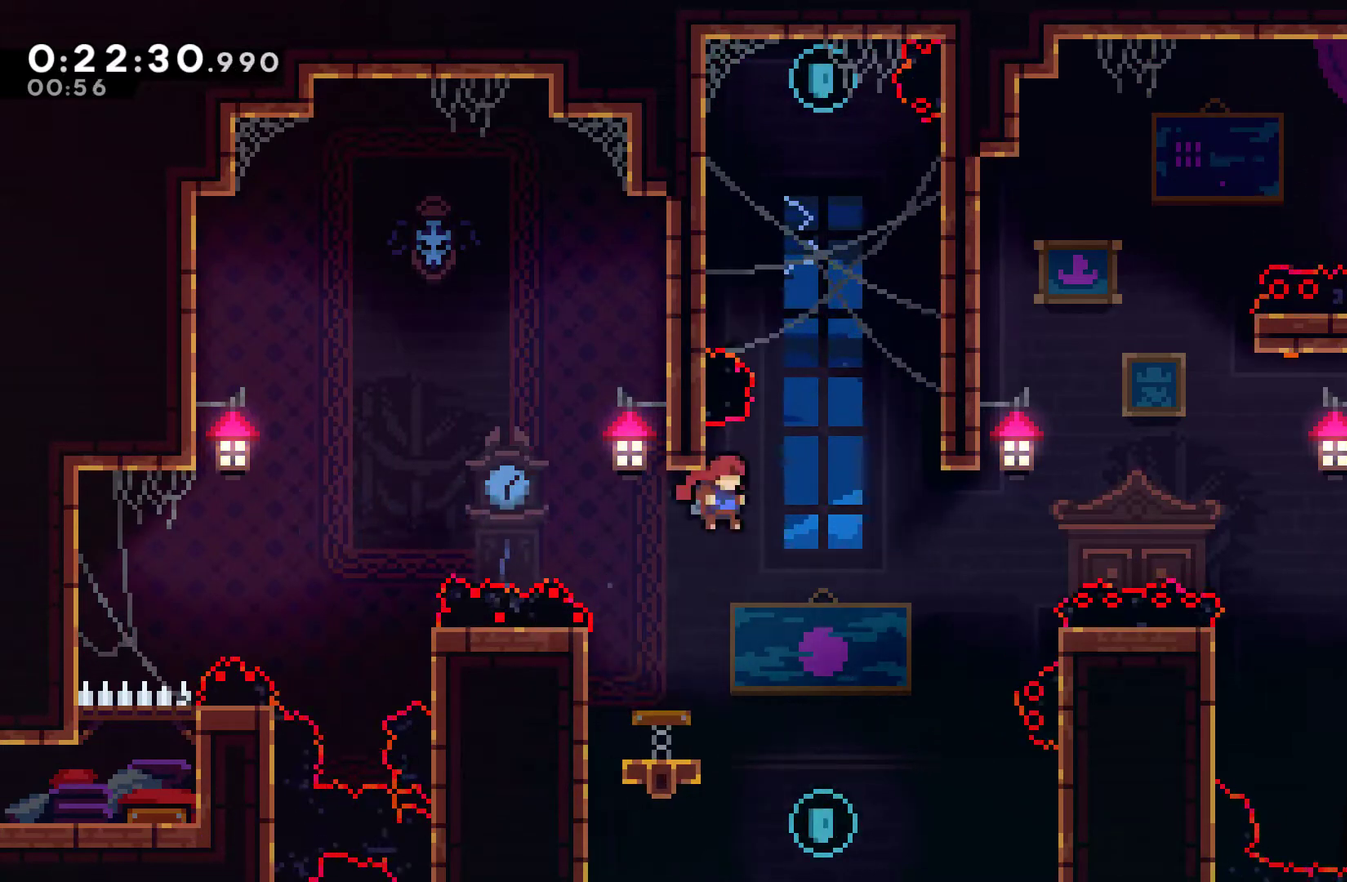
{"buttons": [], "left_stick": "center", "right_stick": "center", "events": [[233, "DPAD_RIGHT", "up"], [233, "DPAD_UP", "down"], [267, "X", "down"], [400, "X", "up"], [500, "DPAD_UP", "up"]]}
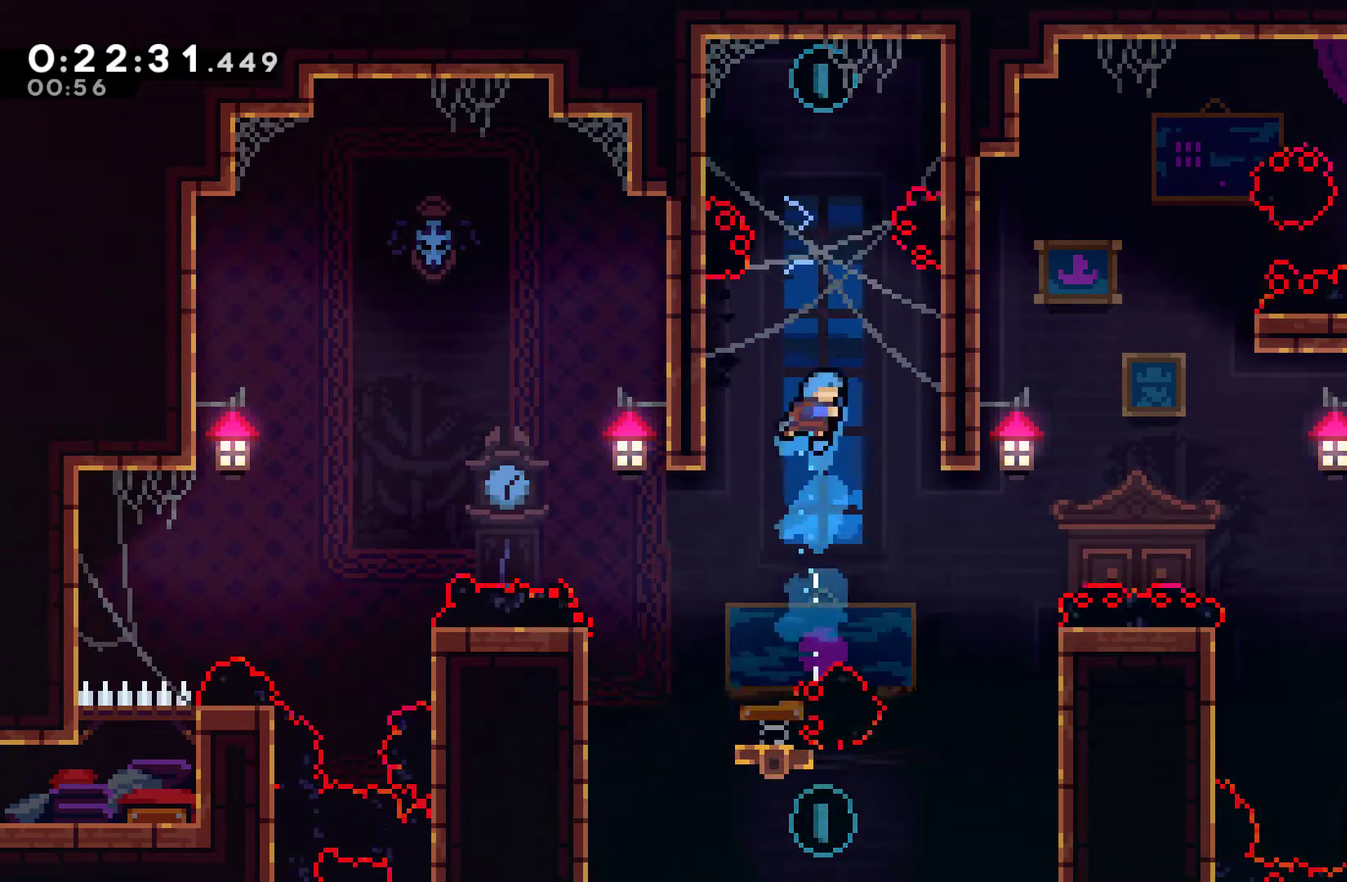
{"buttons": ["DPAD_RIGHT"], "left_stick": "center", "right_stick": "center", "events": [[233, "DPAD_RIGHT", "down"]]}
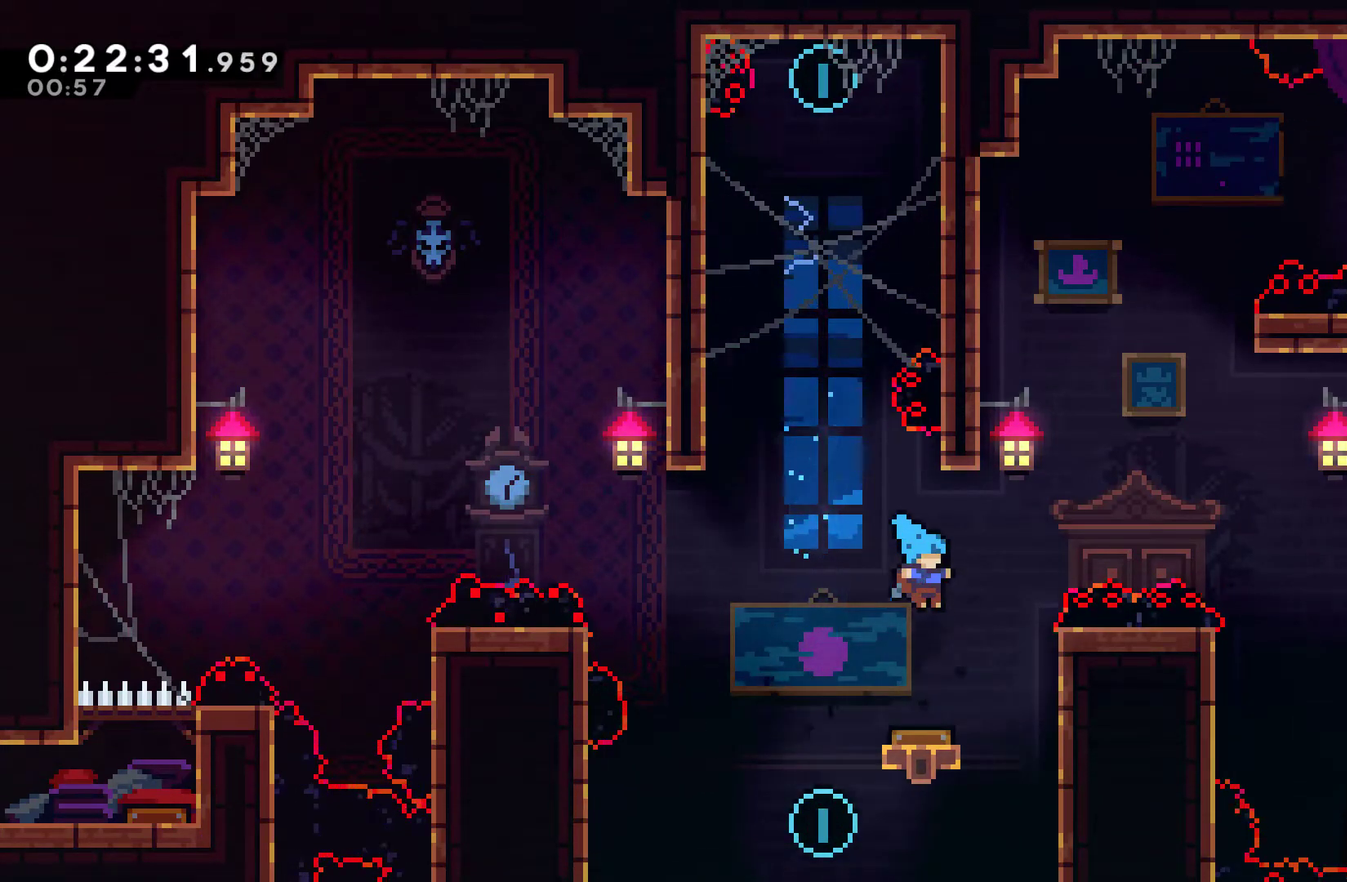
{"buttons": [], "left_stick": "center", "right_stick": "center", "events": [[67, "DPAD_RIGHT", "up"], [167, "DPAD_LEFT", "down"], [500, "DPAD_LEFT", "up"]]}
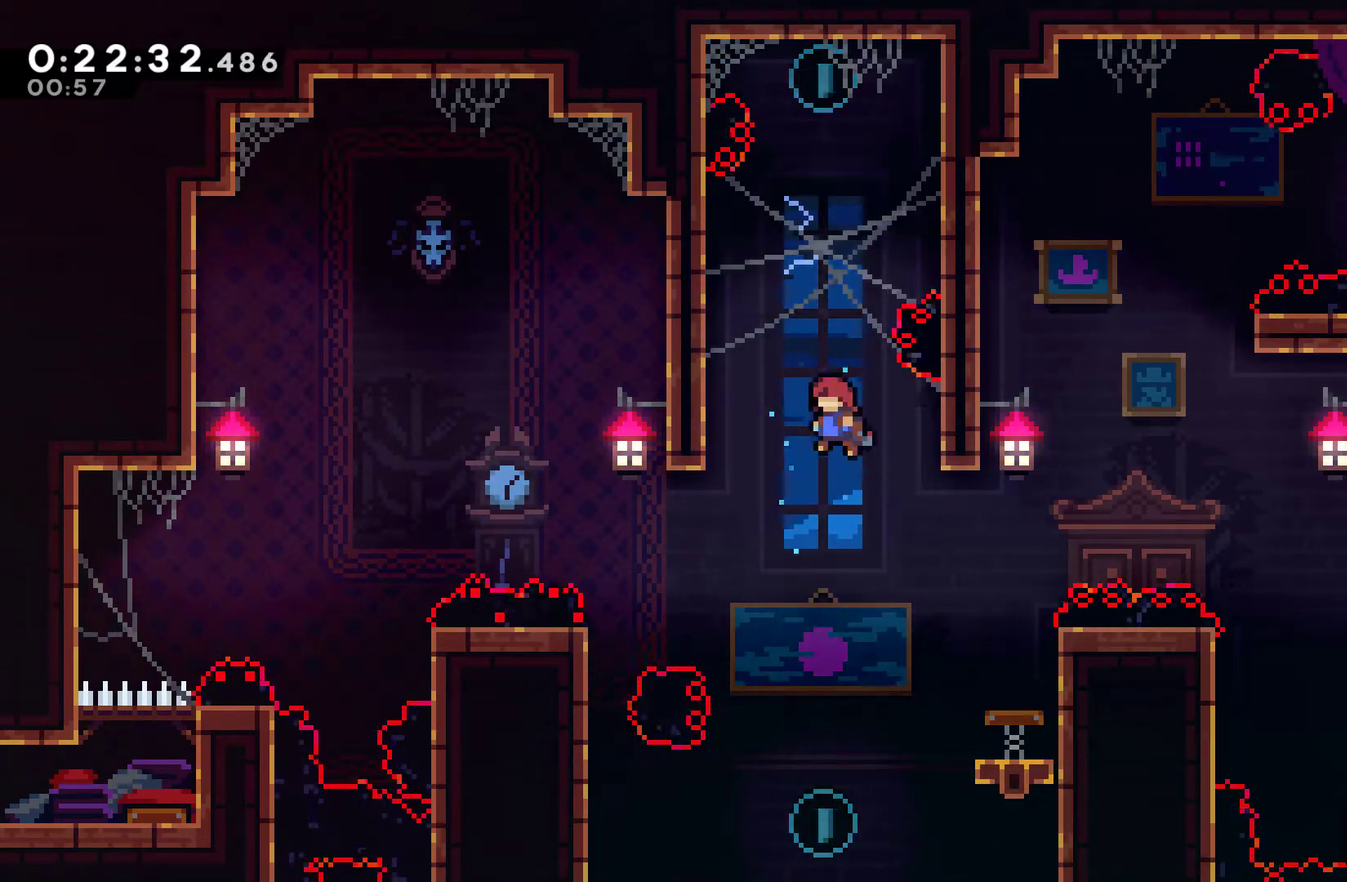
{"buttons": [], "left_stick": "center", "right_stick": "center", "events": []}
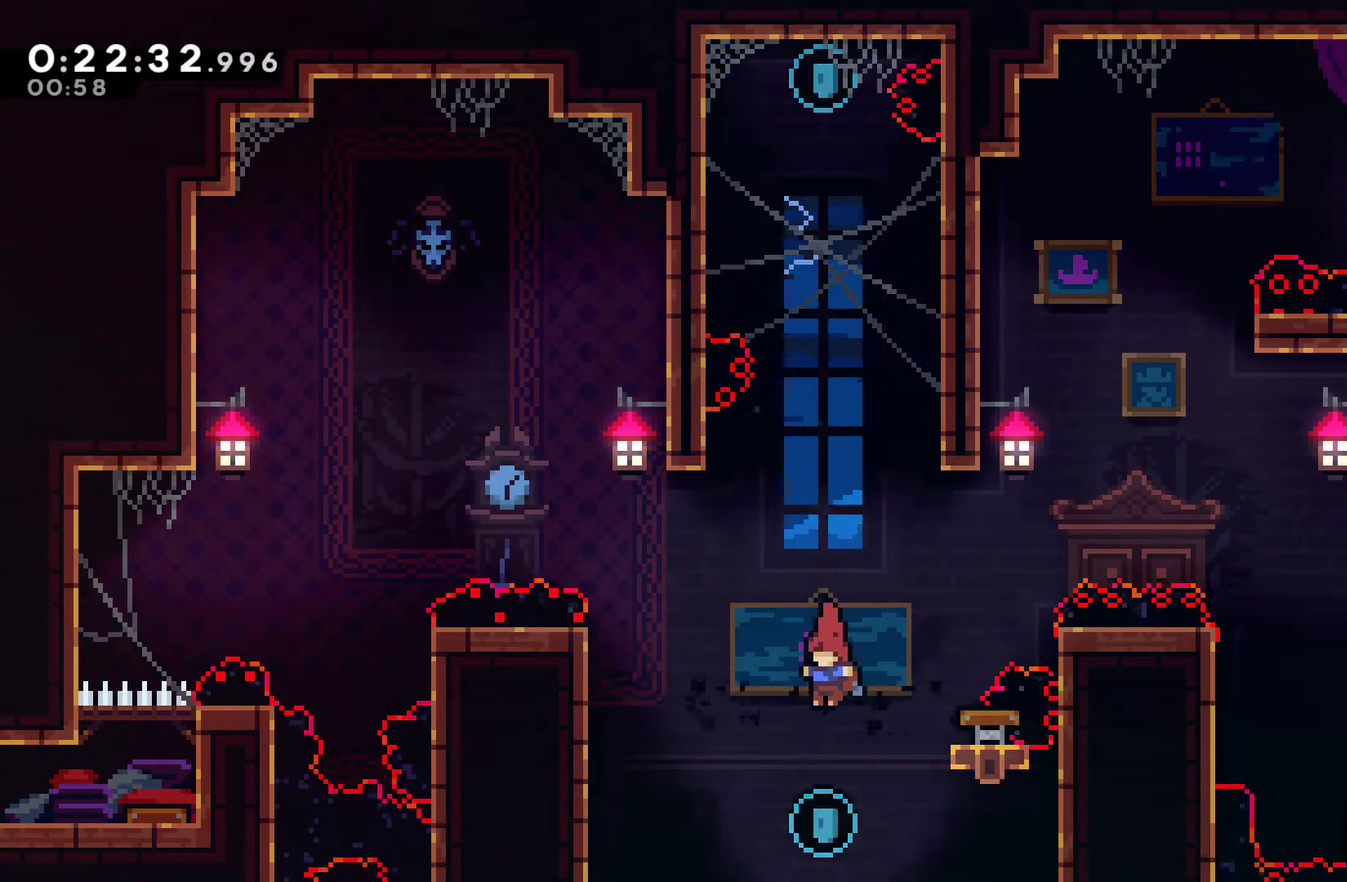
{"buttons": [], "left_stick": "center", "right_stick": "center", "events": [[100, "DPAD_UP", "down"], [200, "X", "down"], [300, "DPAD_UP", "up"], [300, "X", "up"]]}
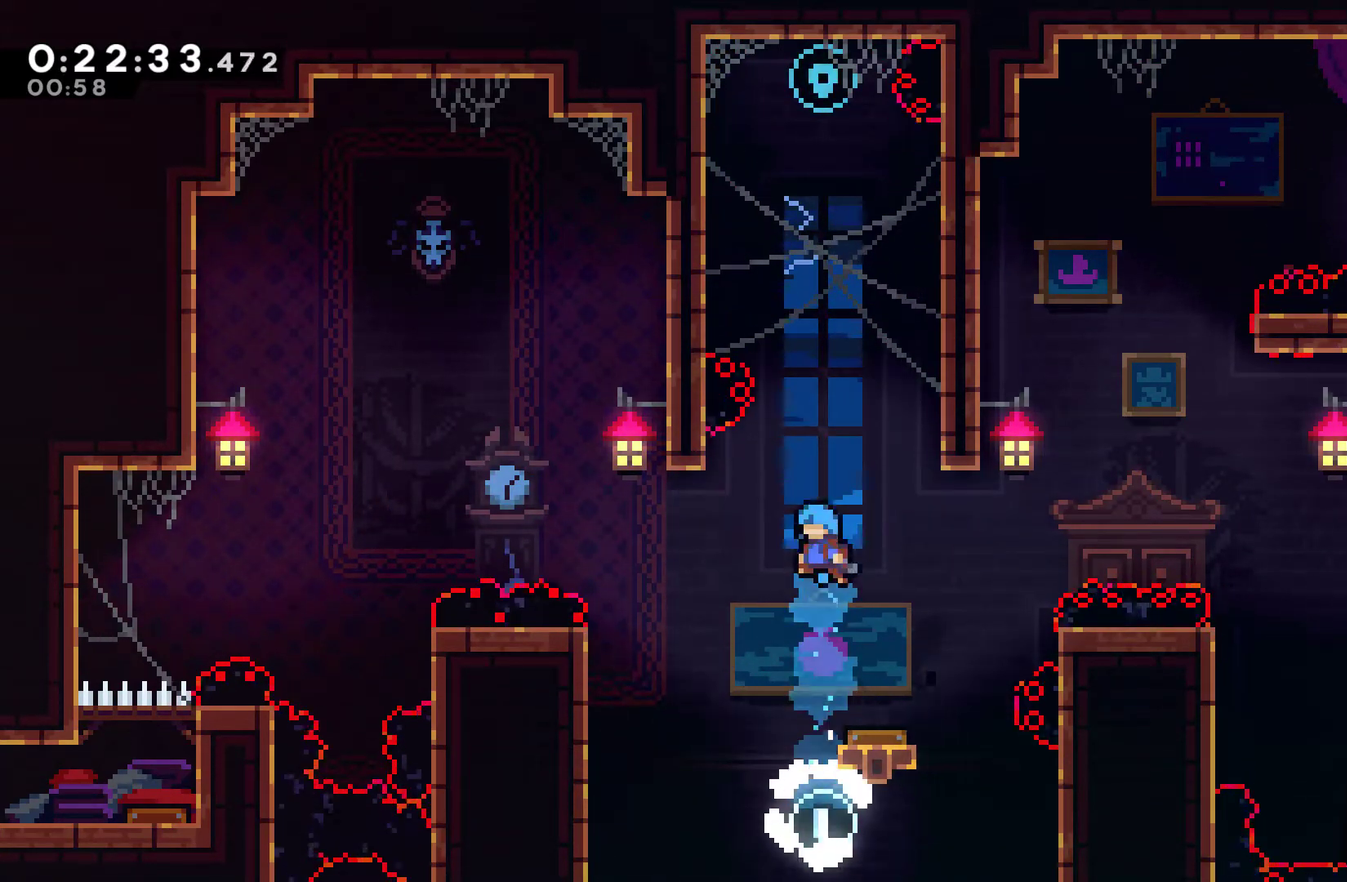
{"buttons": [], "left_stick": "center", "right_stick": "center", "events": [[33, "DPAD_LEFT", "down"], [167, "DPAD_LEFT", "up"], [300, "DPAD_LEFT", "down"], [367, "DPAD_LEFT", "up"]]}
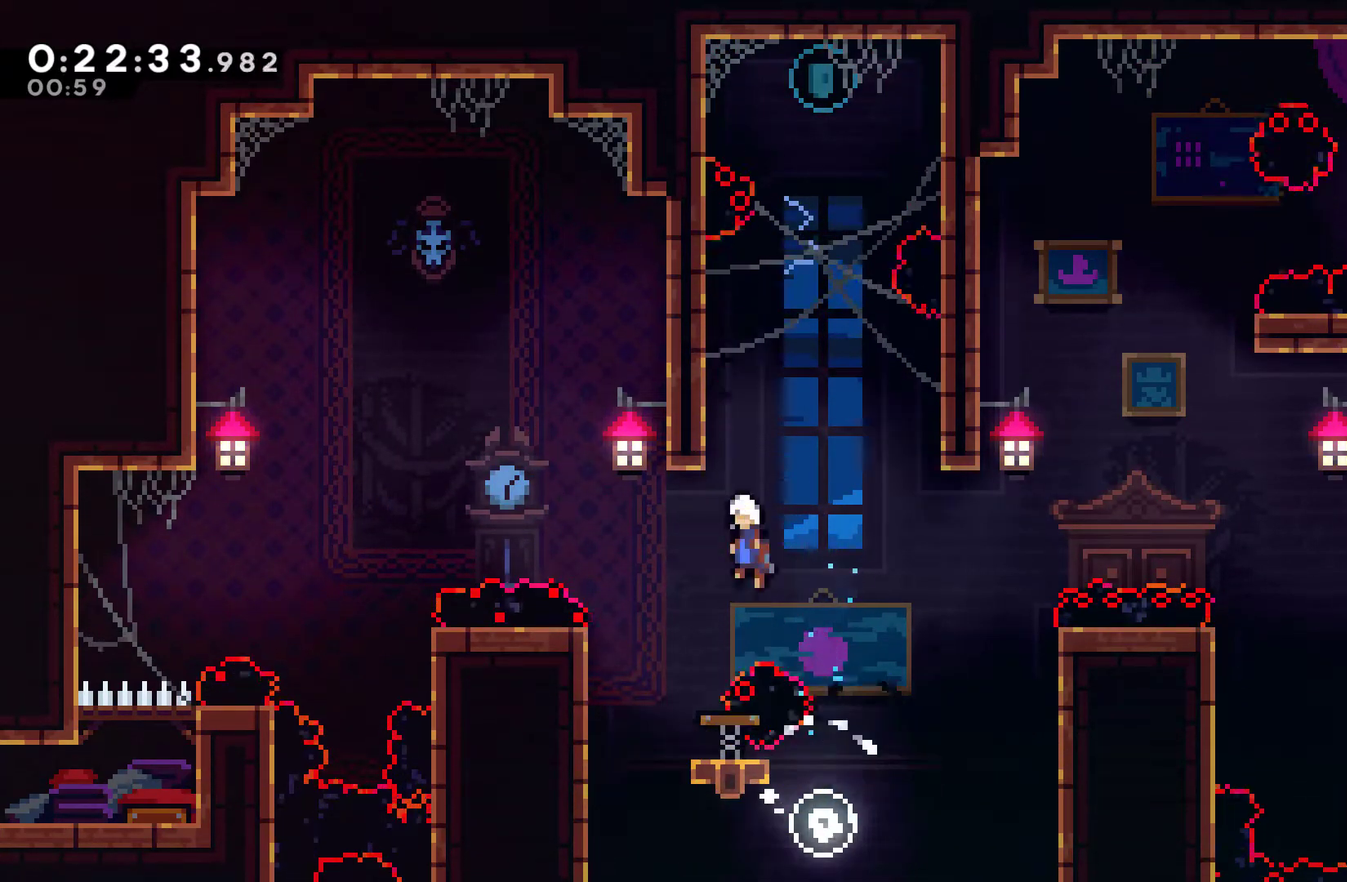
{"buttons": ["DPAD_UP", "DPAD_LEFT"], "left_stick": "center", "right_stick": "center", "events": [[133, "DPAD_UP", "down"], [233, "X", "down"], [300, "X", "up"], [333, "DPAD_LEFT", "down"]]}
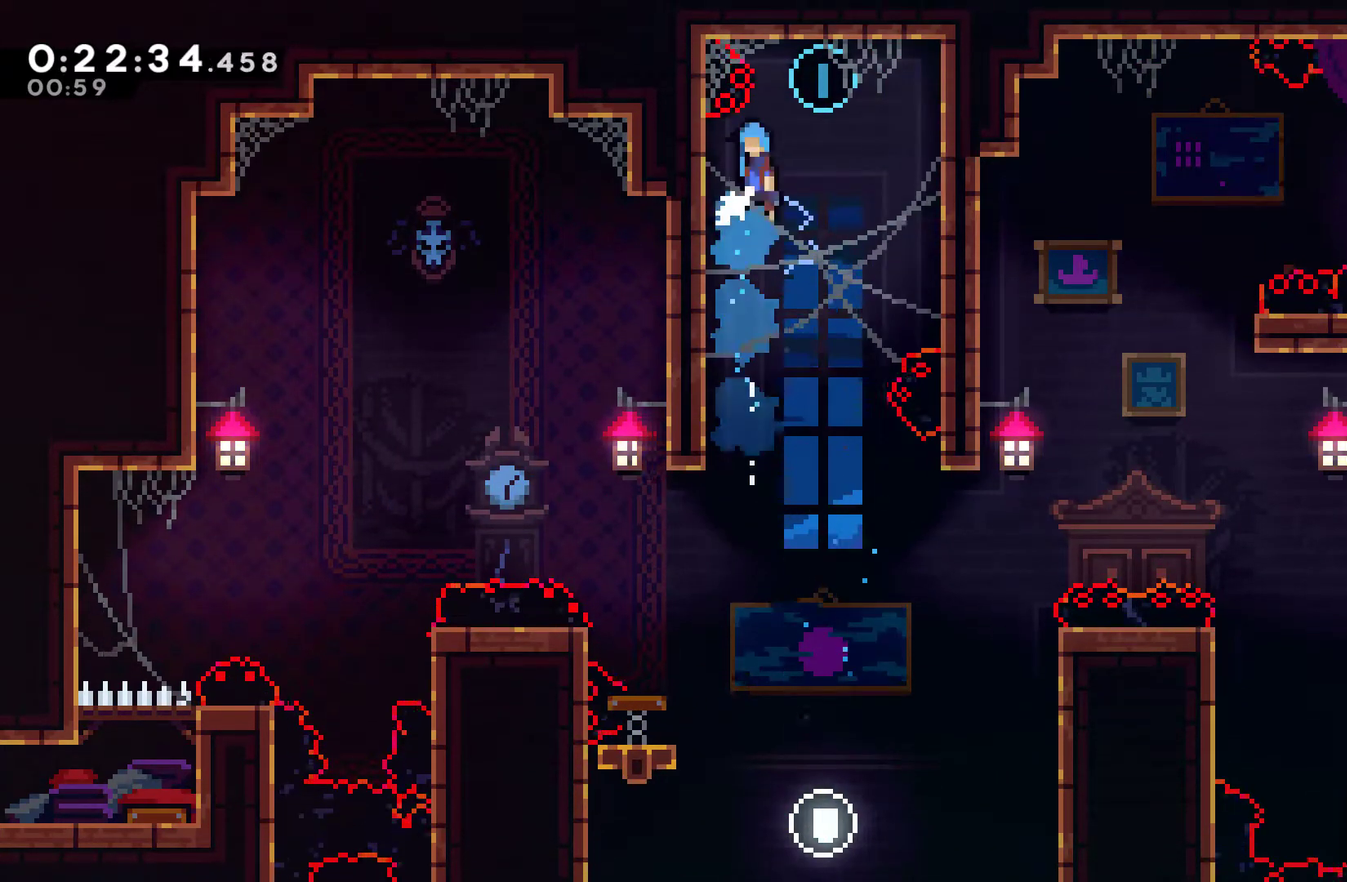
{"buttons": ["DPAD_RIGHT"], "left_stick": "center", "right_stick": "center", "events": [[33, "A", "down"], [33, "DPAD_LEFT", "up"], [100, "DPAD_RIGHT", "down"], [100, "DPAD_UP", "up"], [300, "A", "up"]]}
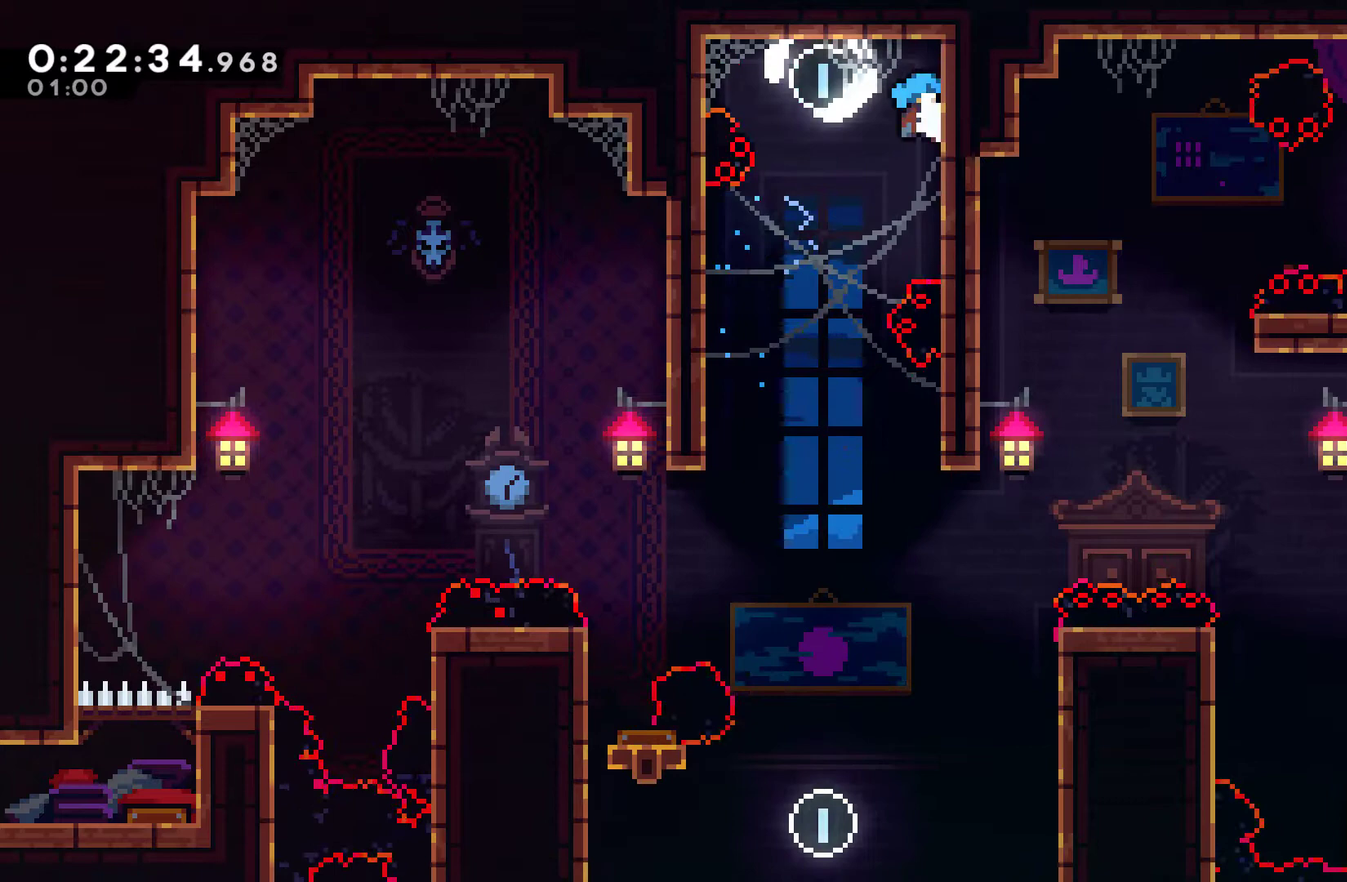
{"buttons": ["DPAD_RIGHT"], "left_stick": "center", "right_stick": "center", "events": [[33, "DPAD_RIGHT", "up"], [67, "A", "down"], [100, "DPAD_LEFT", "down"], [100, "DPAD_UP", "down"], [167, "A", "up"], [167, "DPAD_UP", "up"], [233, "DPAD_LEFT", "up"], [400, "DPAD_RIGHT", "down"]]}
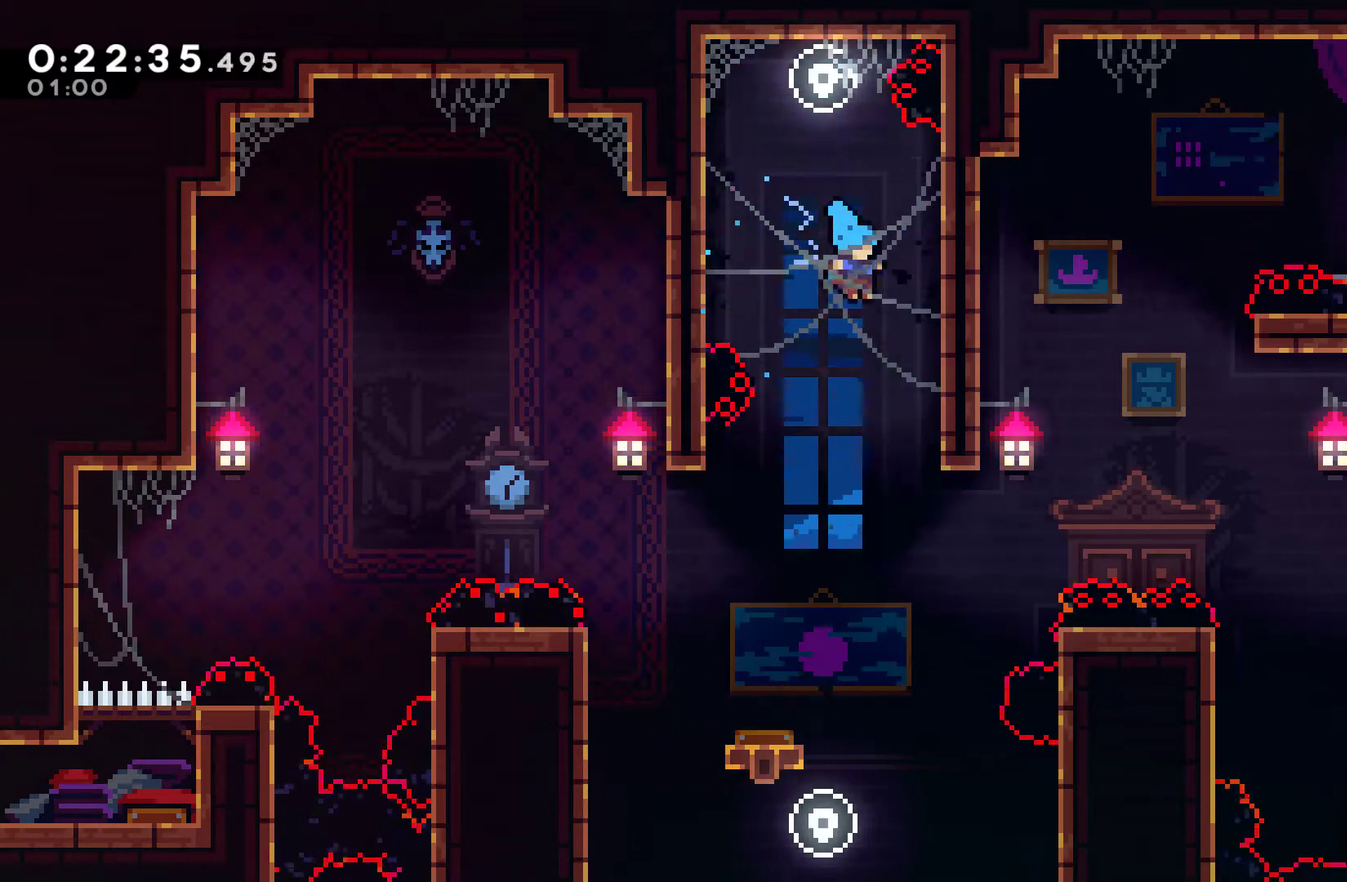
{"buttons": ["DPAD_RIGHT"], "left_stick": "center", "right_stick": "center", "events": [[33, "DPAD_RIGHT", "up"], [500, "DPAD_RIGHT", "down"]]}
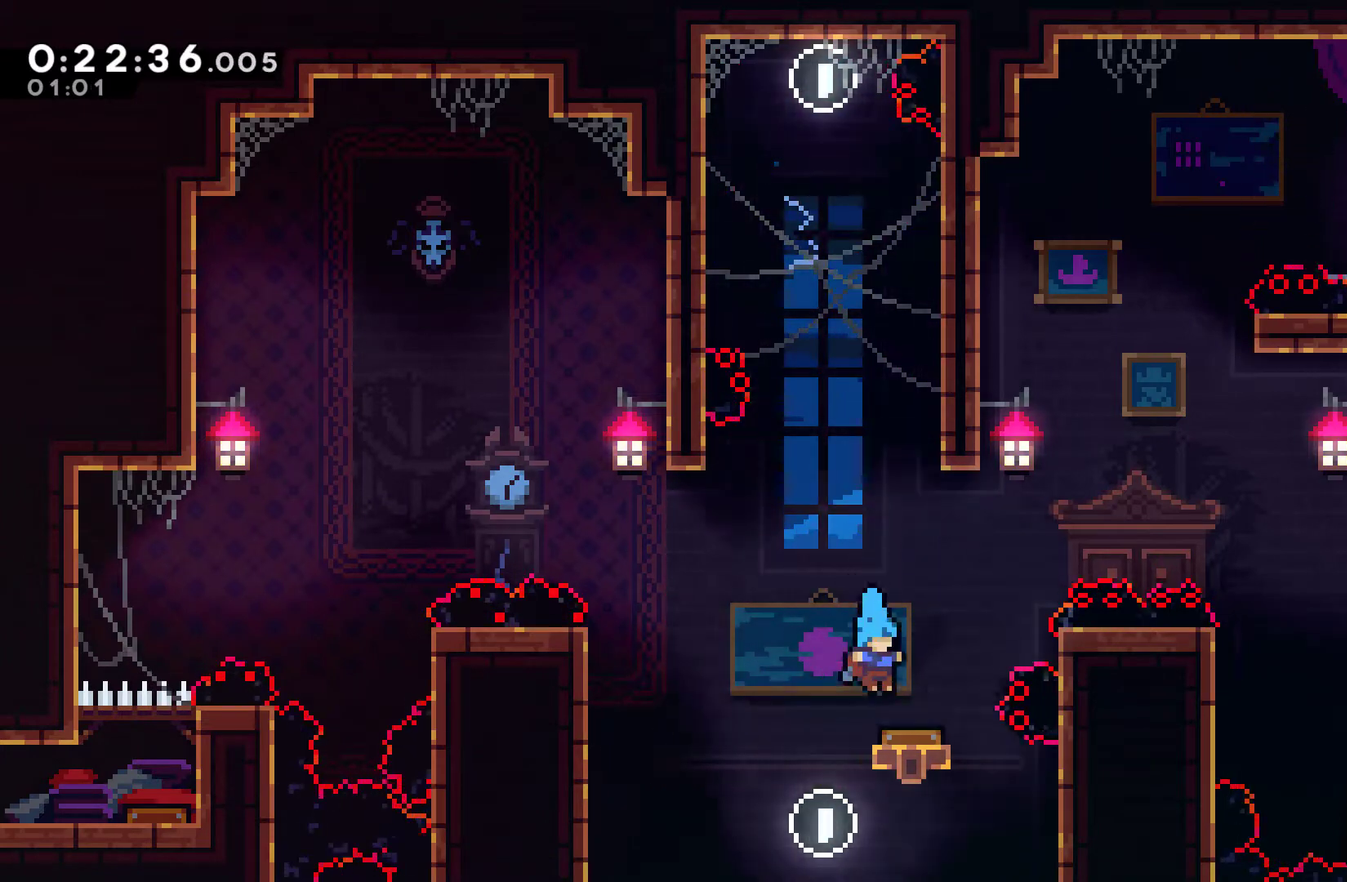
{"buttons": ["DPAD_RIGHT"], "left_stick": "center", "right_stick": "center", "events": [[200, "DPAD_RIGHT", "up"], [333, "DPAD_RIGHT", "down"]]}
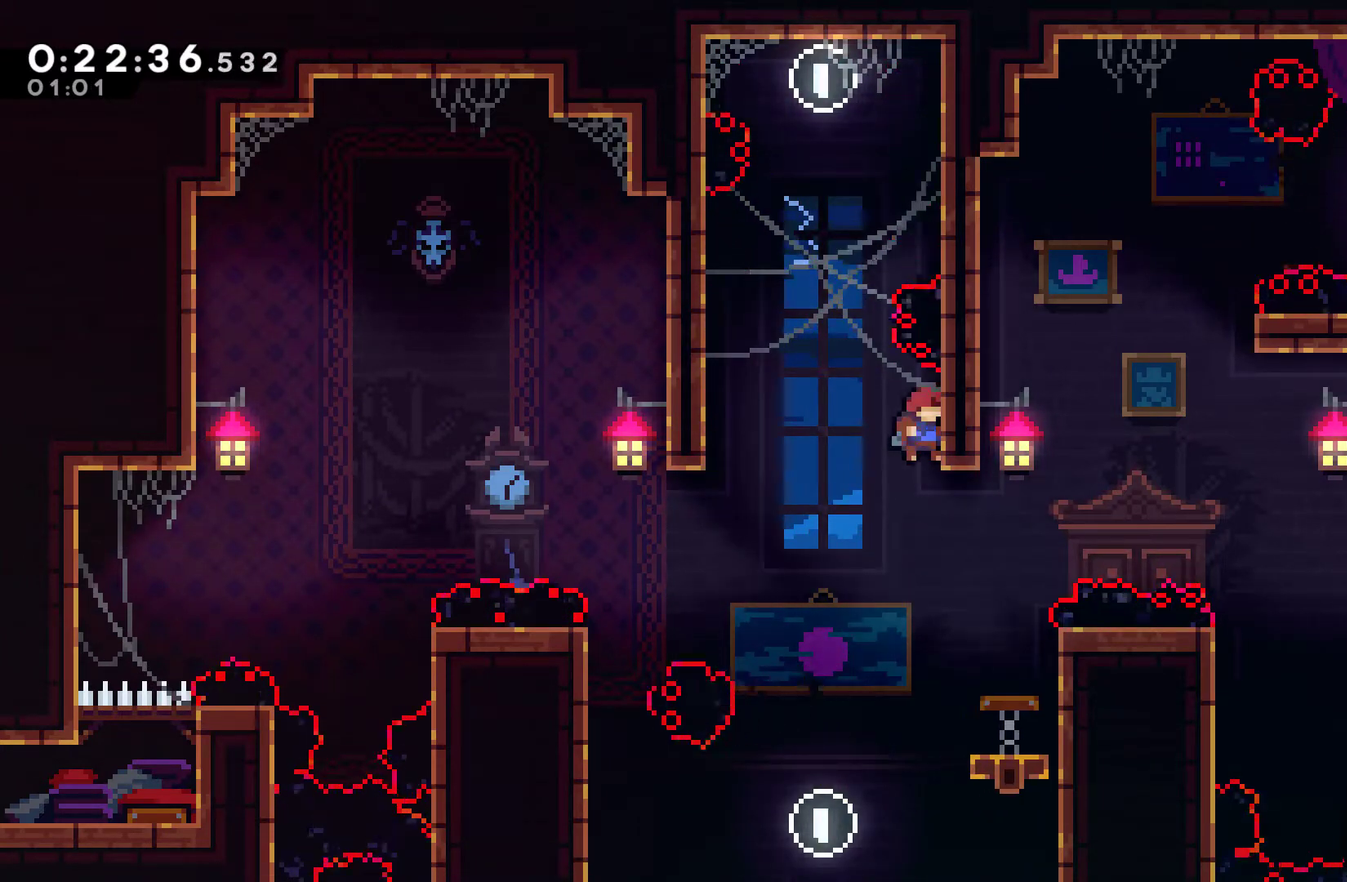
{"buttons": [], "left_stick": "center", "right_stick": "center", "events": [[33, "DPAD_RIGHT", "up"], [233, "DPAD_RIGHT", "down"], [500, "DPAD_RIGHT", "up"]]}
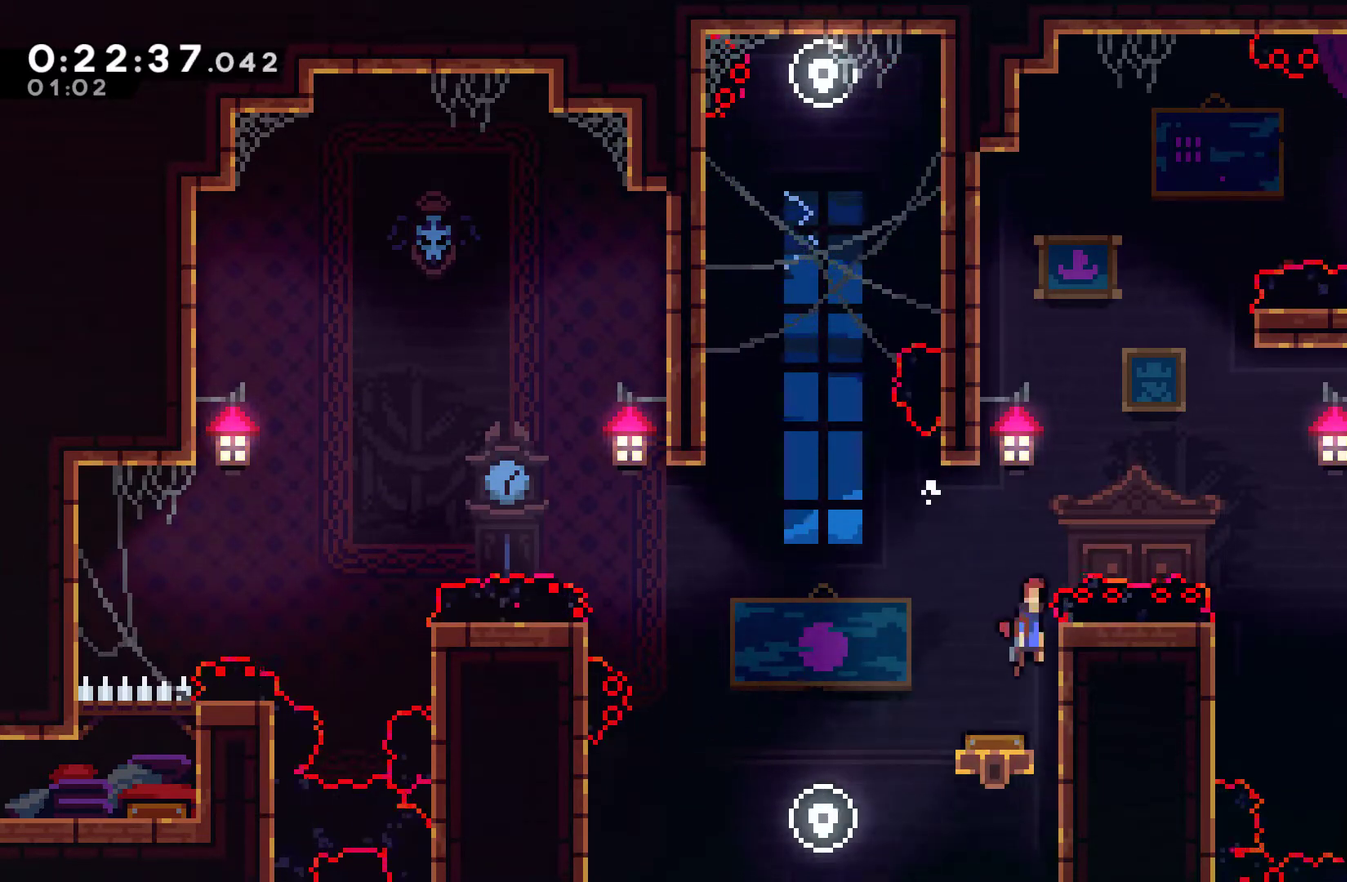
{"buttons": ["R1", "DPAD_UP"], "left_stick": "center", "right_stick": "center", "events": [[267, "DPAD_LEFT", "down"], [300, "R1", "down"], [367, "DPAD_UP", "down"], [500, "DPAD_LEFT", "up"]]}
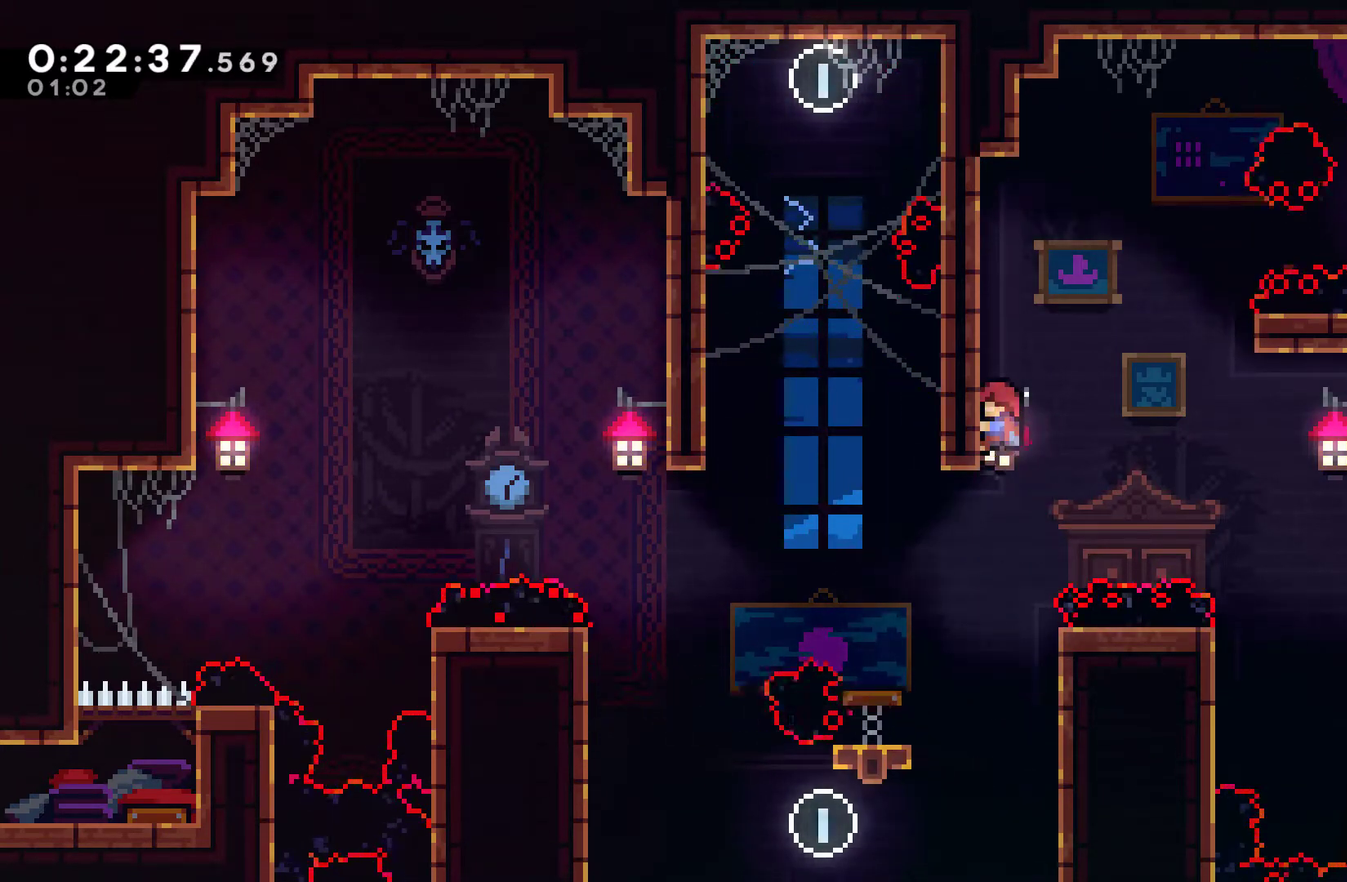
{"buttons": ["R1", "DPAD_UP"], "left_stick": "center", "right_stick": "center", "events": []}
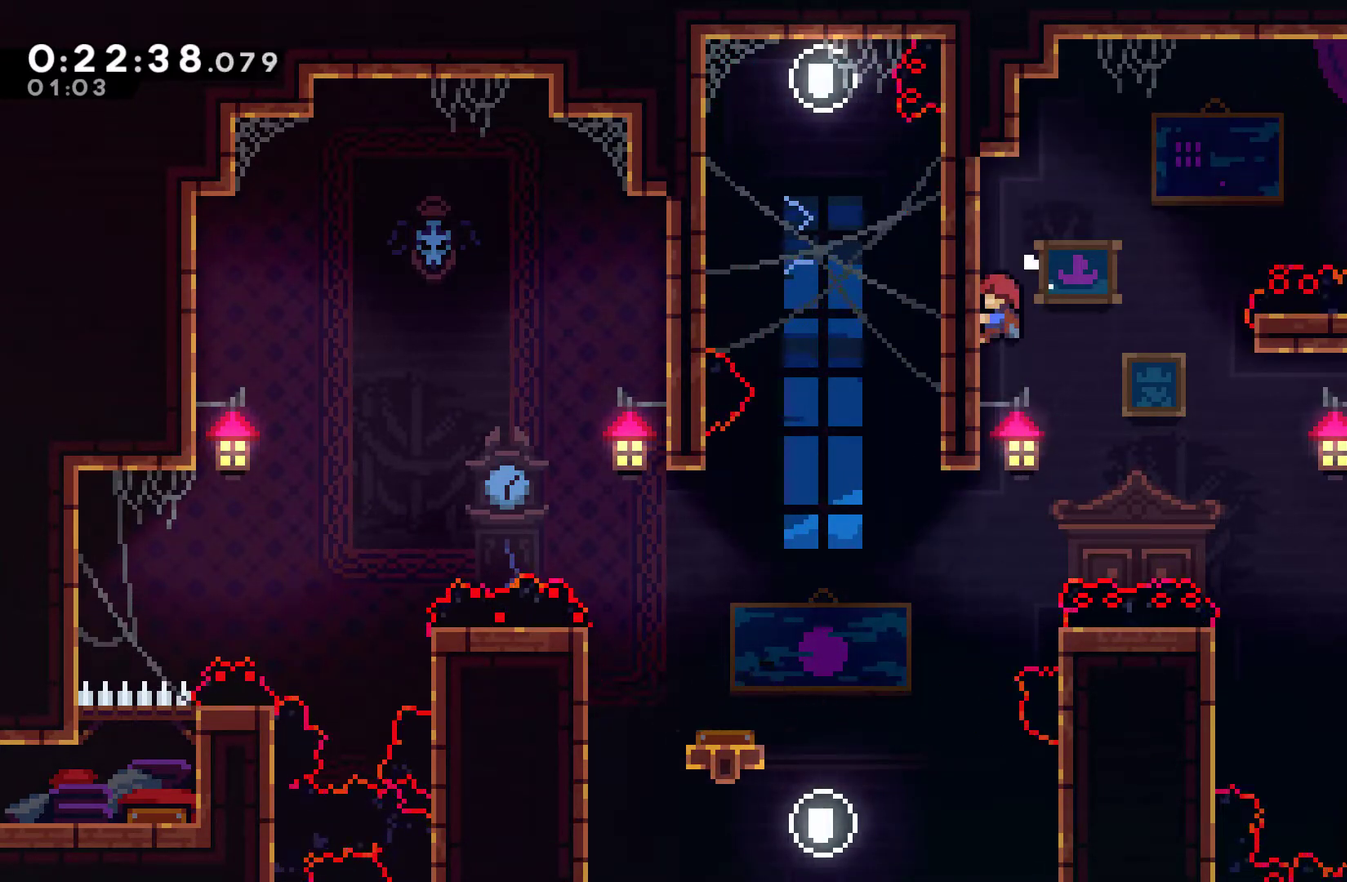
{"buttons": ["R1"], "left_stick": "center", "right_stick": "center", "events": [[133, "DPAD_UP", "up"]]}
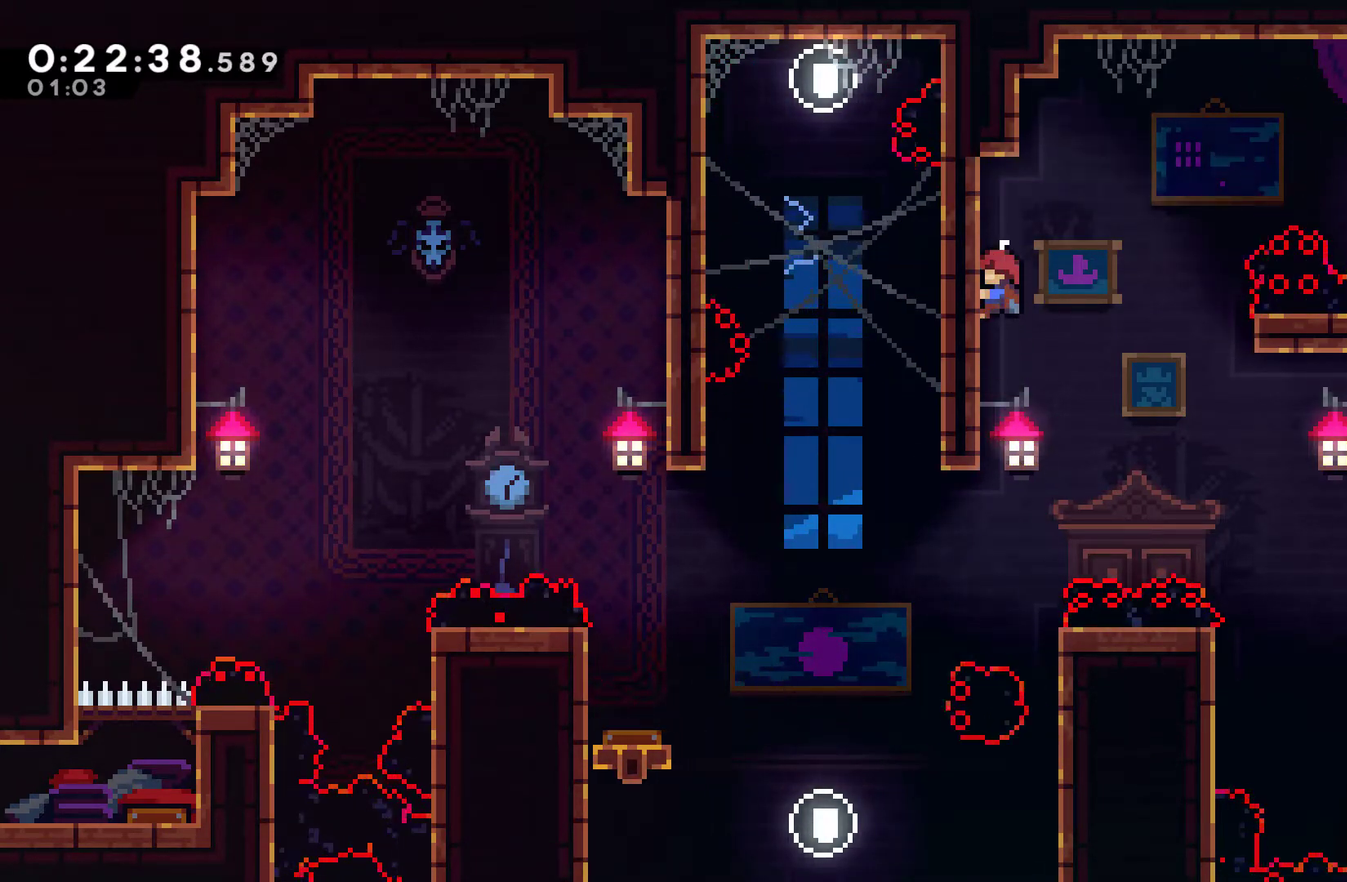
{"buttons": ["X", "R1", "DPAD_RIGHT"], "left_stick": "center", "right_stick": "center", "events": [[133, "A", "down"], [133, "DPAD_RIGHT", "down"], [267, "A", "up"], [467, "X", "down"]]}
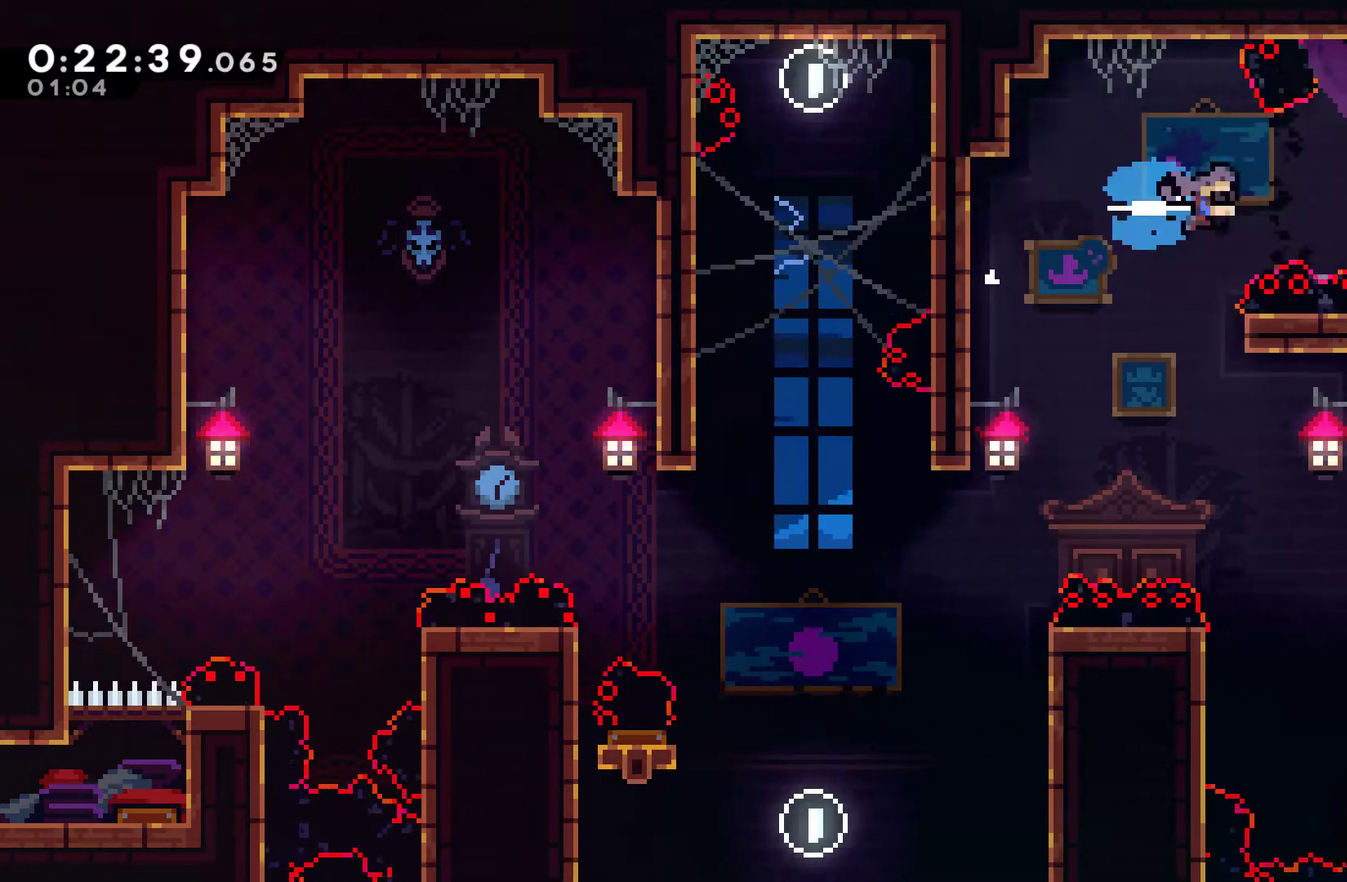
{"buttons": ["R1"], "left_stick": "center", "right_stick": "center", "events": [[67, "X", "up"], [367, "DPAD_RIGHT", "up"]]}
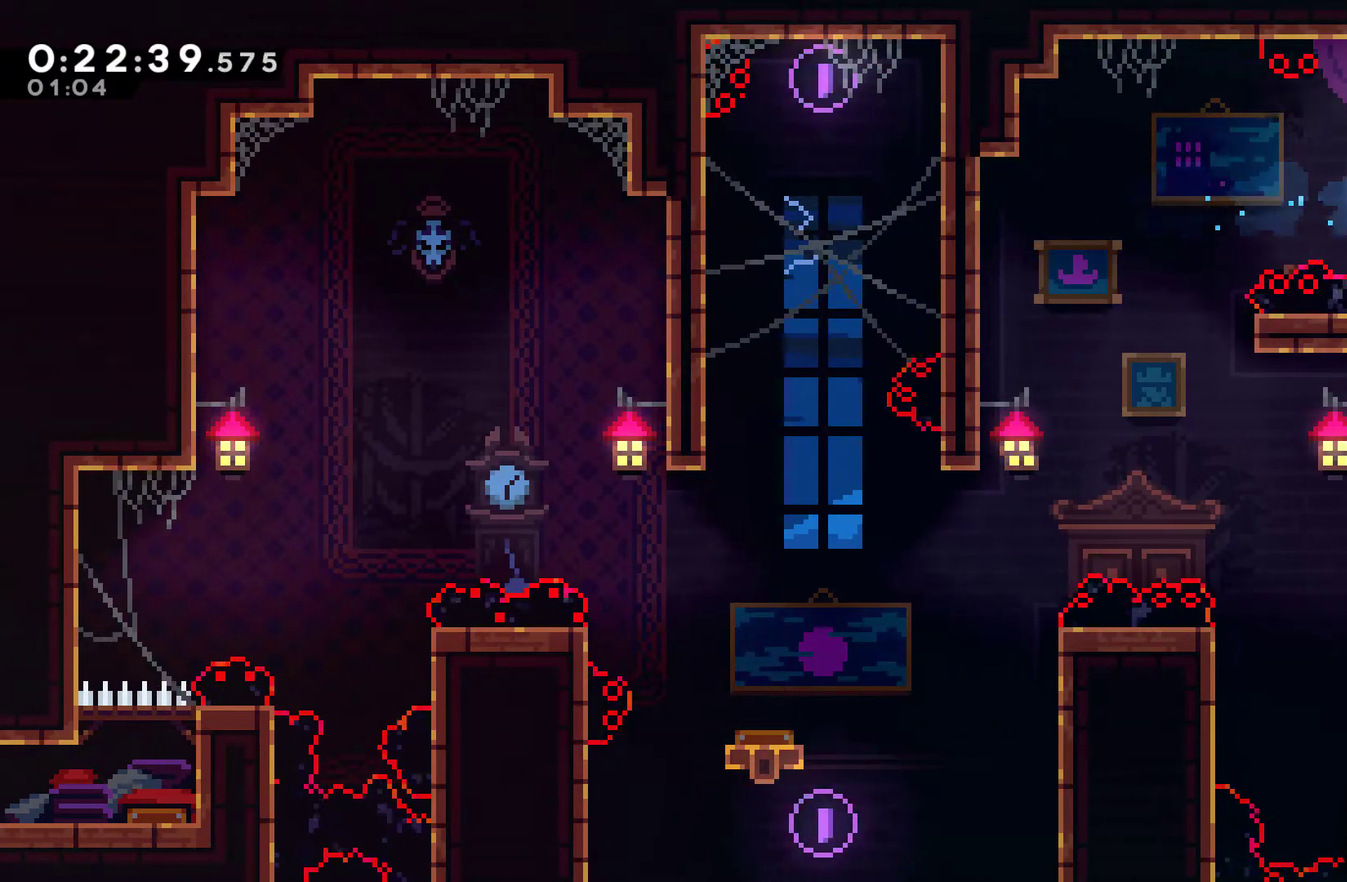
{"buttons": ["R1", "DPAD_LEFT"], "left_stick": "center", "right_stick": "center", "events": [[133, "DPAD_UP", "down"], [300, "DPAD_UP", "up"], [433, "DPAD_LEFT", "down"]]}
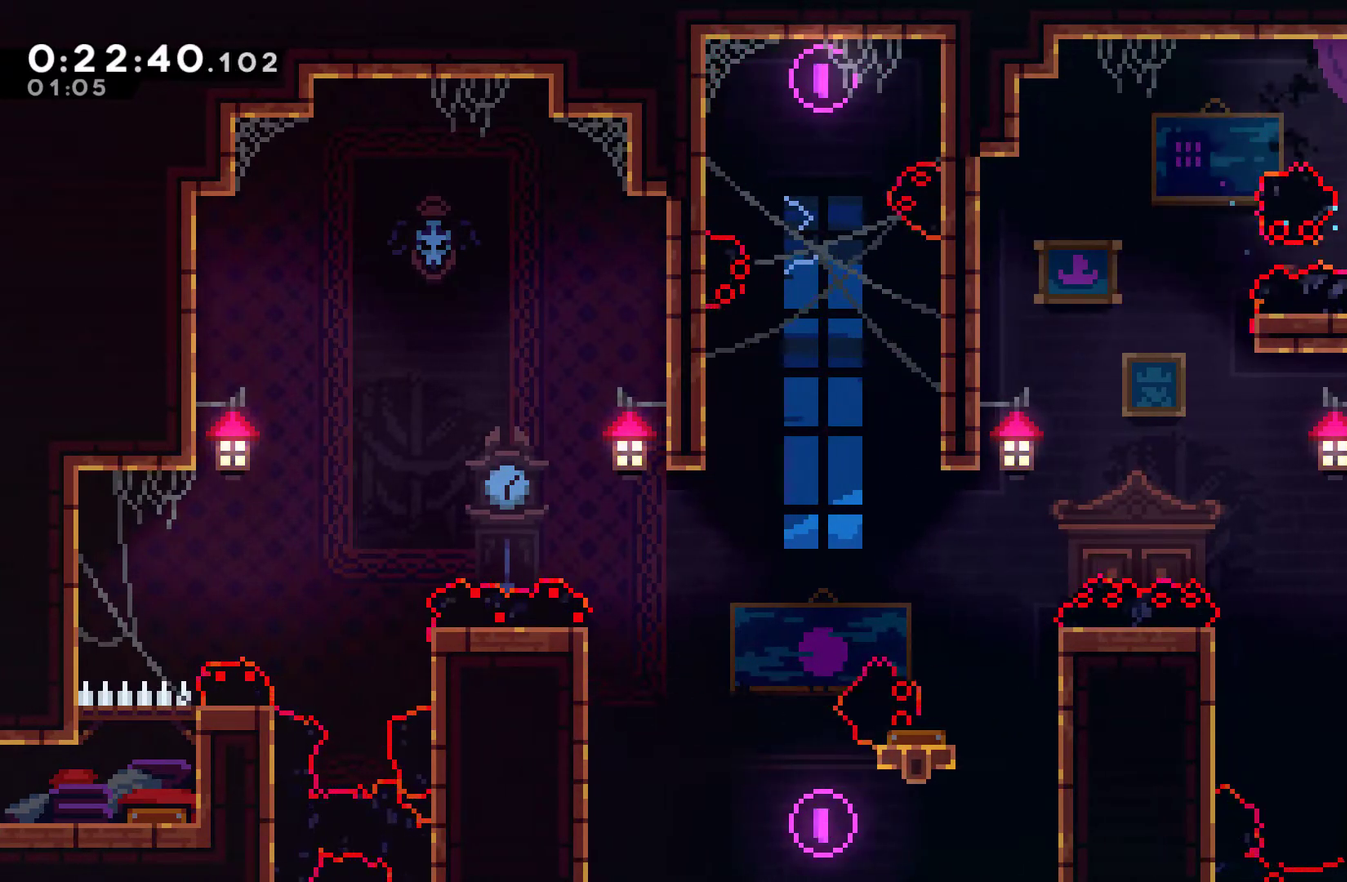
{"buttons": [], "left_stick": "center", "right_stick": "center", "events": [[33, "A", "down"], [133, "A", "up"], [200, "R1", "up"], [433, "DPAD_LEFT", "up"]]}
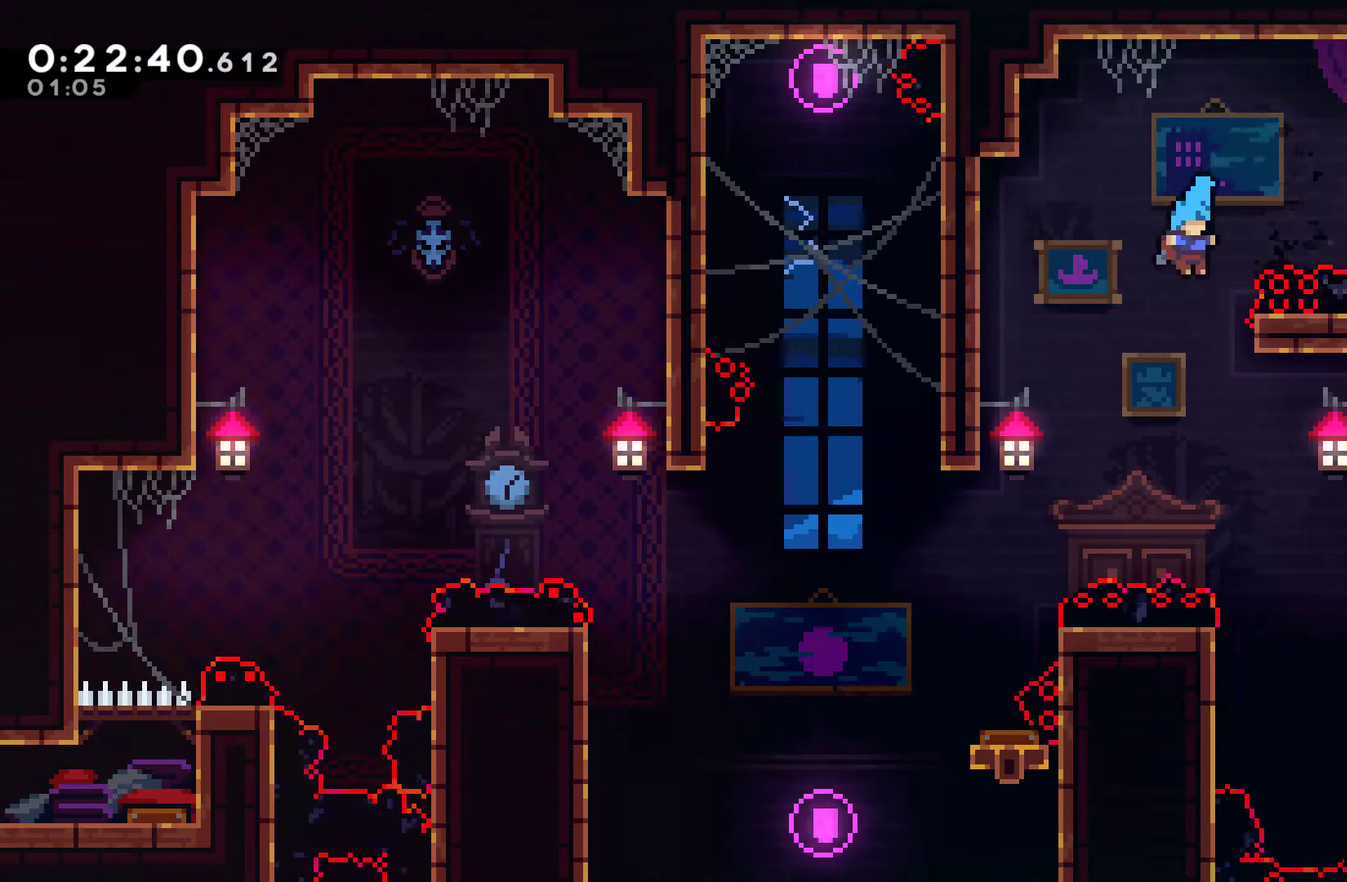
{"buttons": ["DPAD_RIGHT"], "left_stick": "center", "right_stick": "center", "events": [[33, "DPAD_RIGHT", "down"]]}
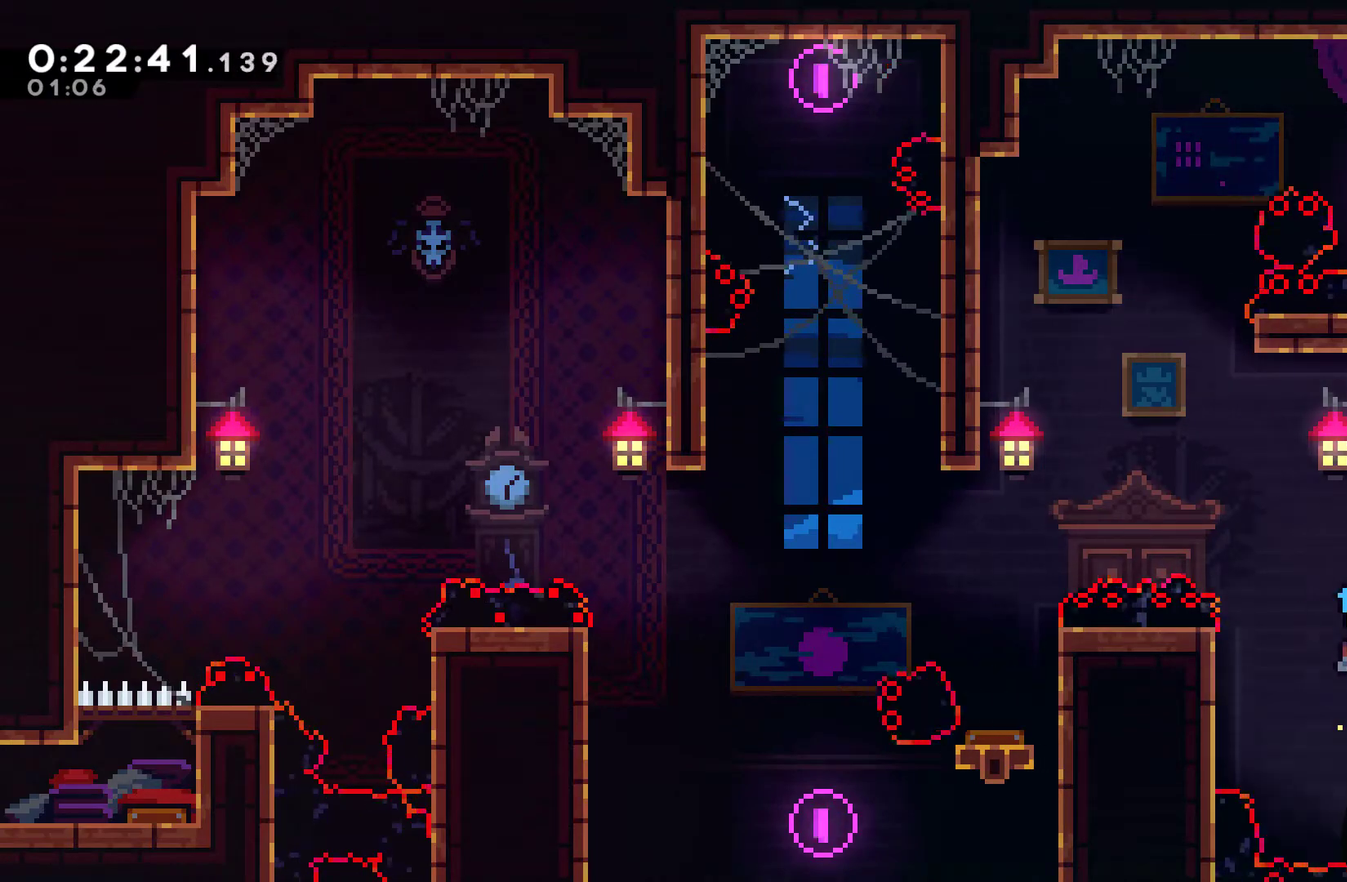
{"buttons": [], "left_stick": "center", "right_stick": "center", "events": [[200, "X", "down"], [333, "X", "up"], [500, "DPAD_RIGHT", "up"]]}
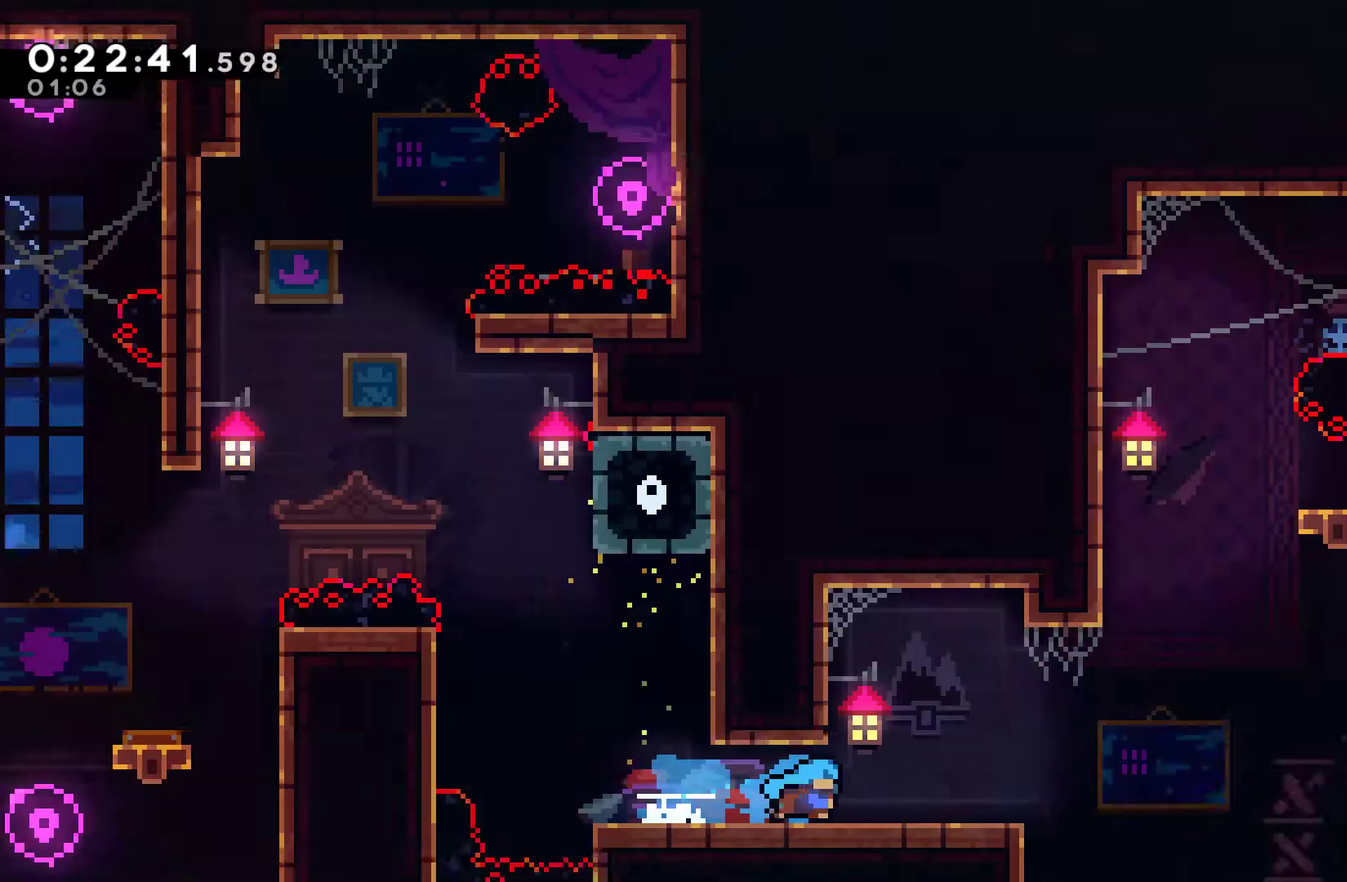
{"buttons": ["DPAD_RIGHT"], "left_stick": "center", "right_stick": "center", "events": [[400, "DPAD_RIGHT", "down"]]}
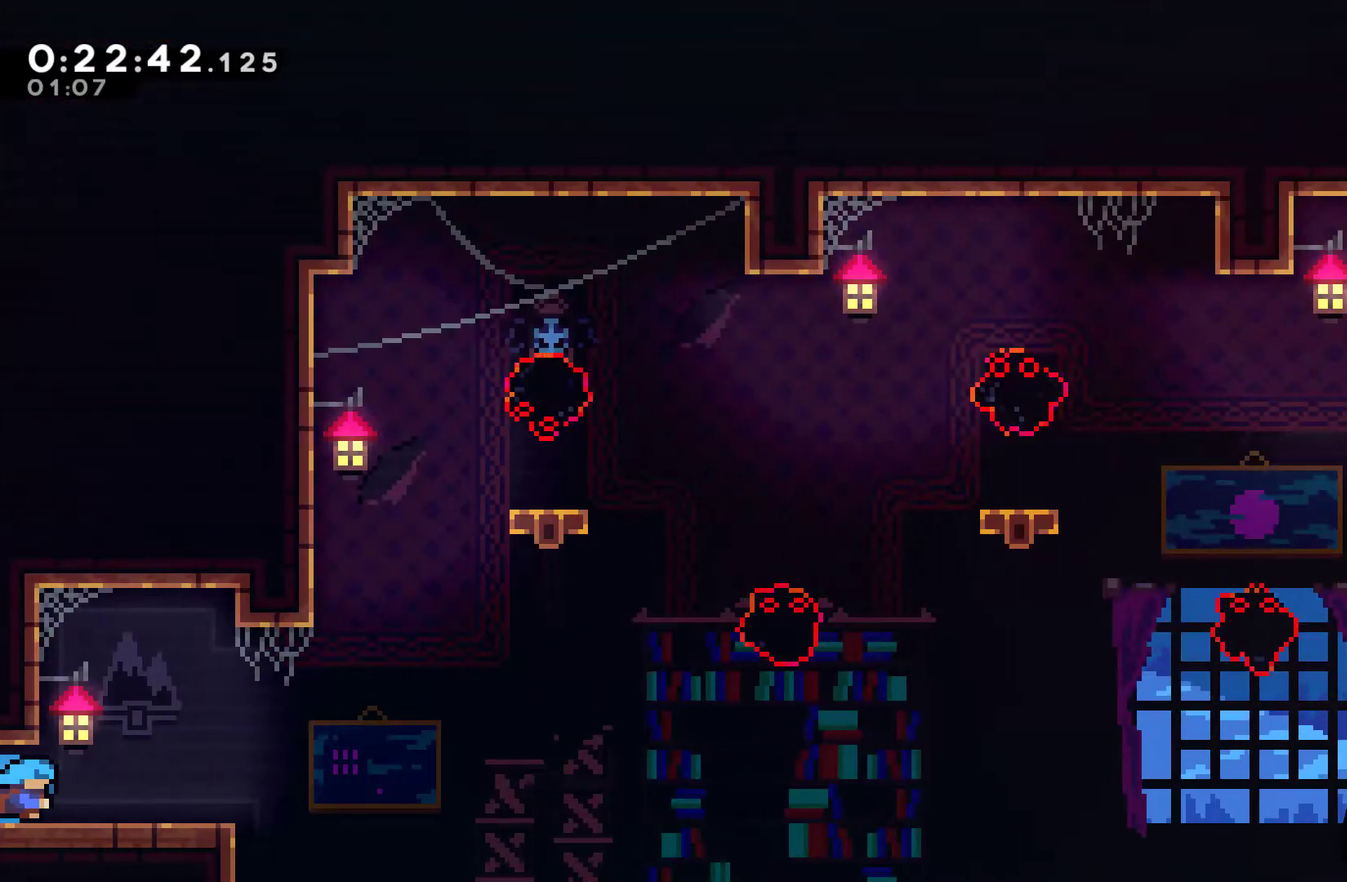
{"buttons": ["DPAD_UP"], "left_stick": "center", "right_stick": "center", "events": [[233, "A", "down"], [267, "DPAD_RIGHT", "up"], [267, "DPAD_UP", "down"], [333, "A", "up"]]}
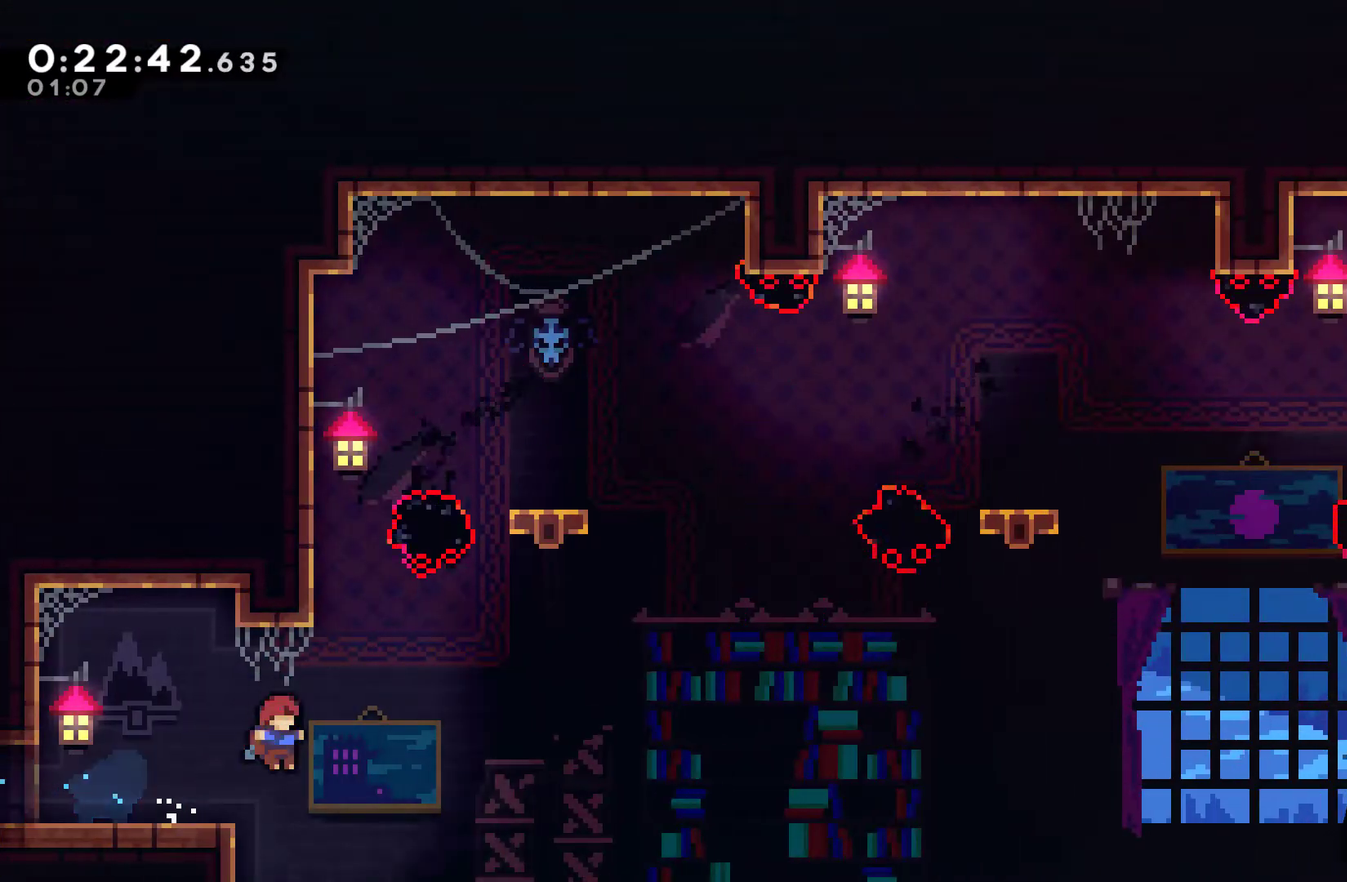
{"buttons": ["A", "DPAD_UP"], "left_stick": "center", "right_stick": "center", "events": [[33, "DPAD_RIGHT", "down"], [167, "X", "down"], [200, "DPAD_RIGHT", "up"], [367, "X", "up"], [467, "A", "down"]]}
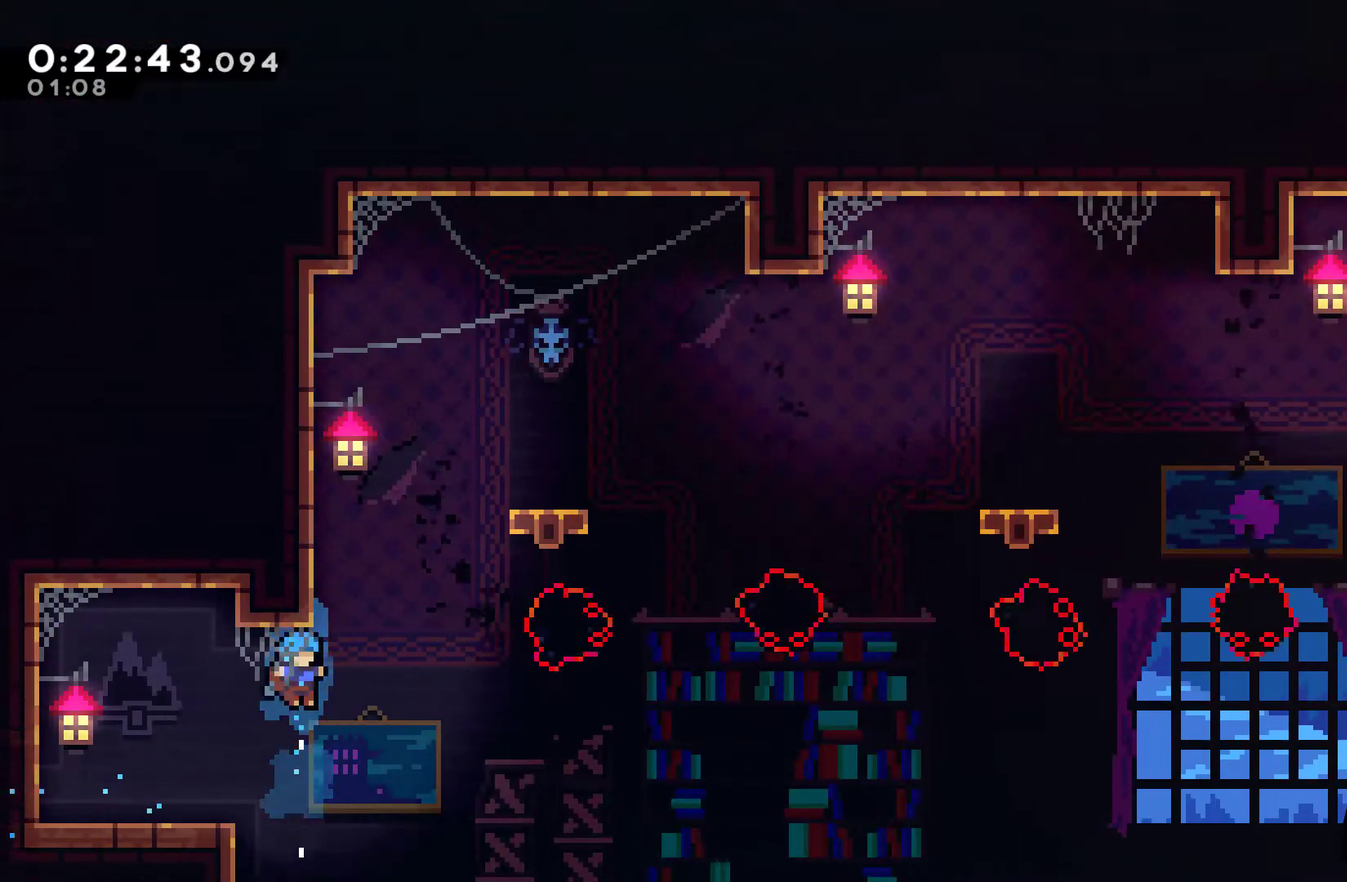
{"buttons": ["A"], "left_stick": "center", "right_stick": "center", "events": [[133, "DPAD_LEFT", "down"], [167, "DPAD_UP", "up"], [200, "A", "up"], [233, "DPAD_UP", "down"], [300, "A", "down"], [300, "DPAD_LEFT", "up"], [333, "DPAD_UP", "up"], [400, "A", "up"], [467, "A", "down"]]}
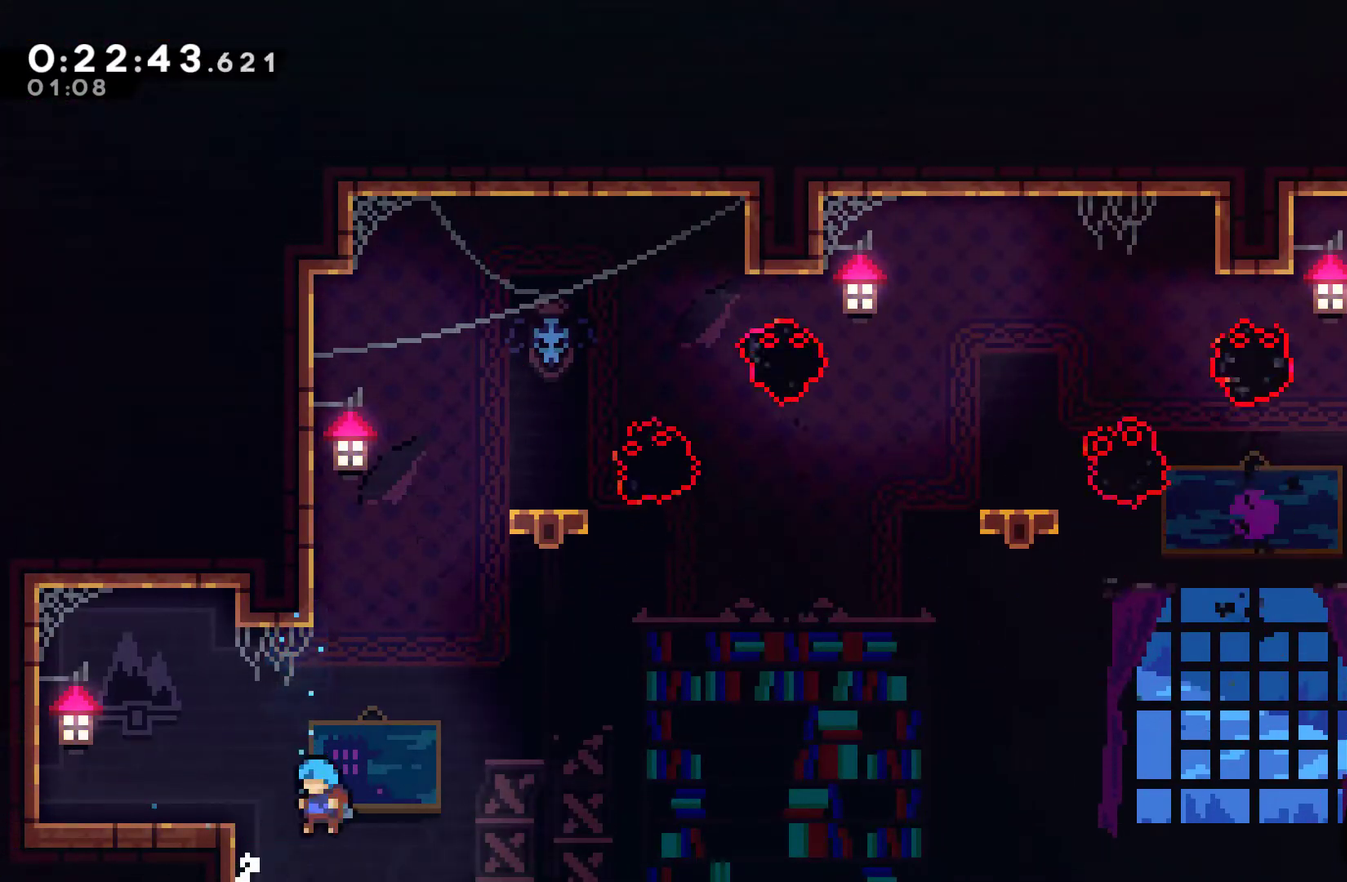
{"buttons": ["A"], "left_stick": "center", "right_stick": "center", "events": [[100, "A", "up"], [333, "A", "down"], [433, "A", "up"], [500, "A", "down"]]}